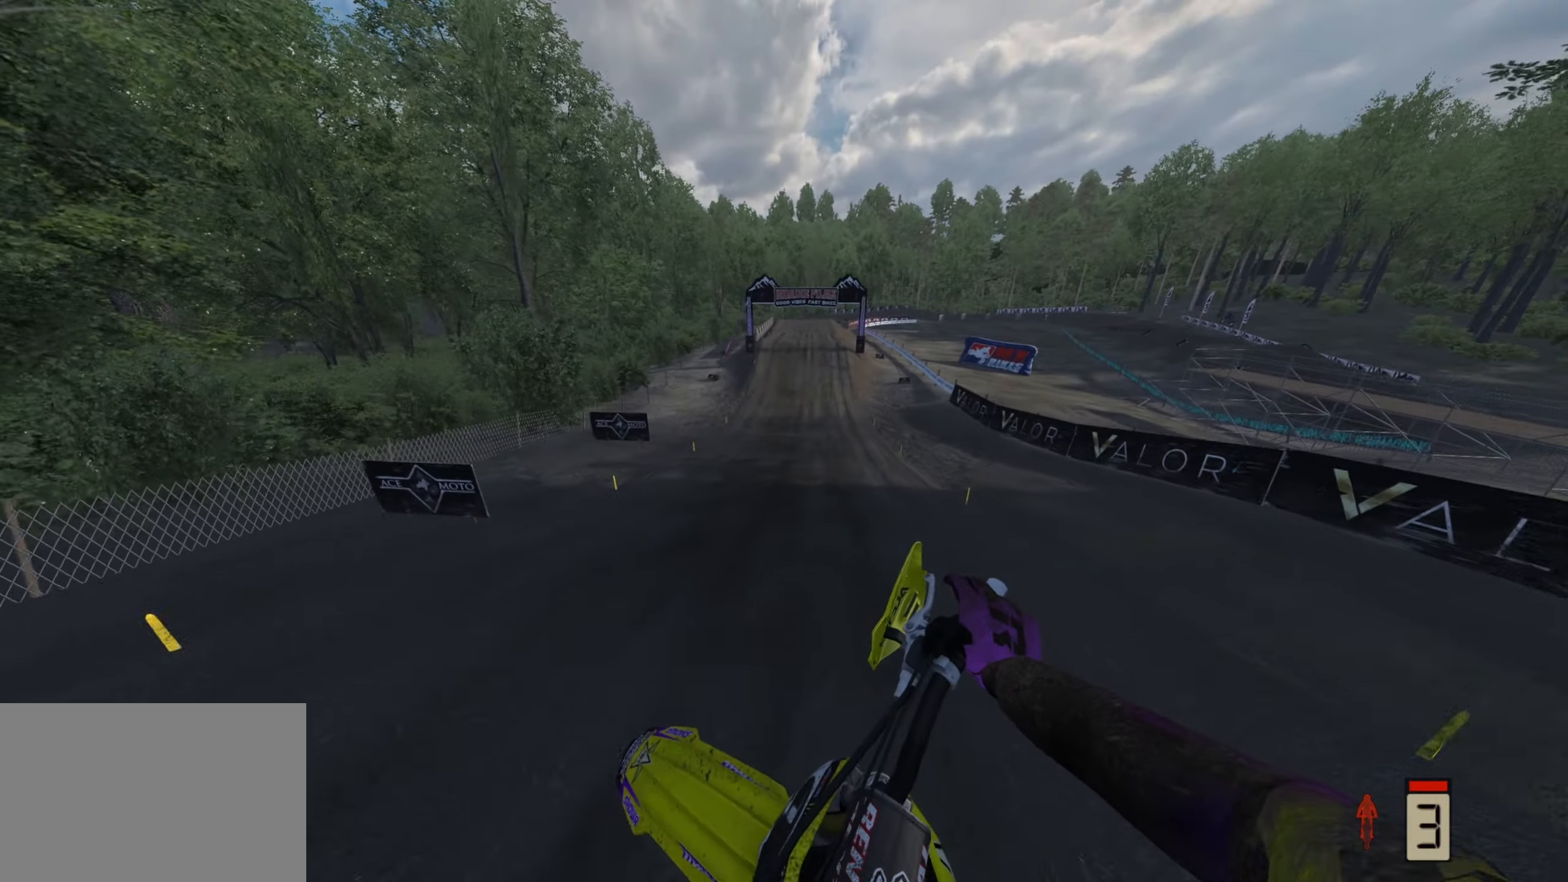
Gameplay with a controller (PlayStation layout); each line is a JSON object with the inputs held at the frame after it. "events" lists button and stick changes between this image and that frame as [ms after this image, input, new state], when the widget could be followed in between.
{"buttons": ["R2", "R3"], "left_stick": "center", "right_stick": "down", "events": [[167, "left_stick", "center"], [167, "right_stick", "center"], [233, "R3", "down"], [300, "right_stick", "down"], [417, "left_stick", "left"], [500, "left_stick", "center"]]}
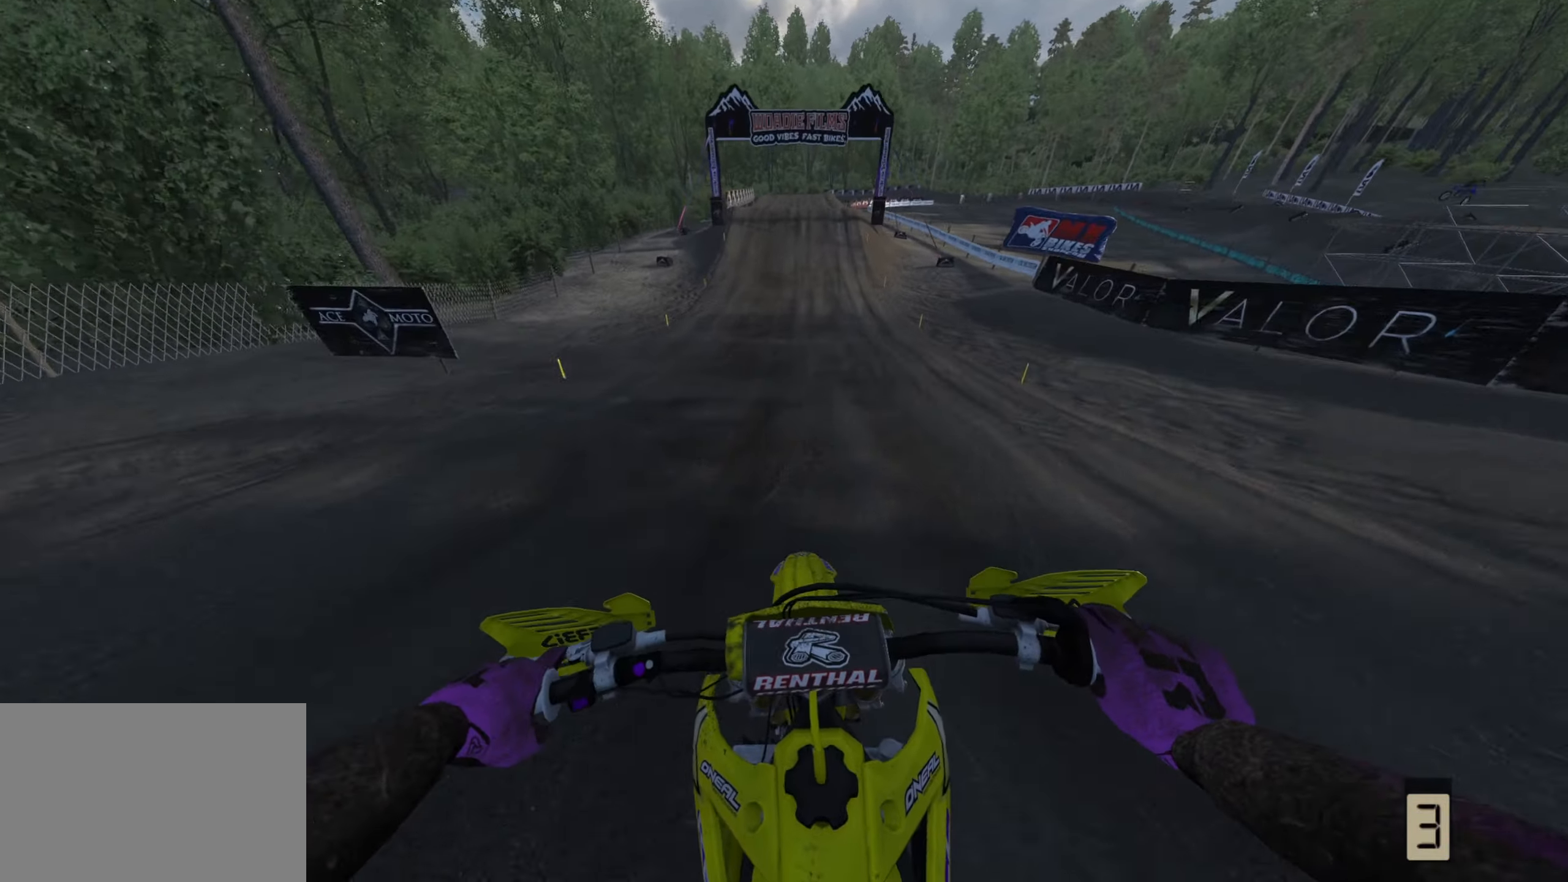
{"buttons": ["R2"], "left_stick": "center", "right_stick": "down", "events": [[183, "R3", "up"]]}
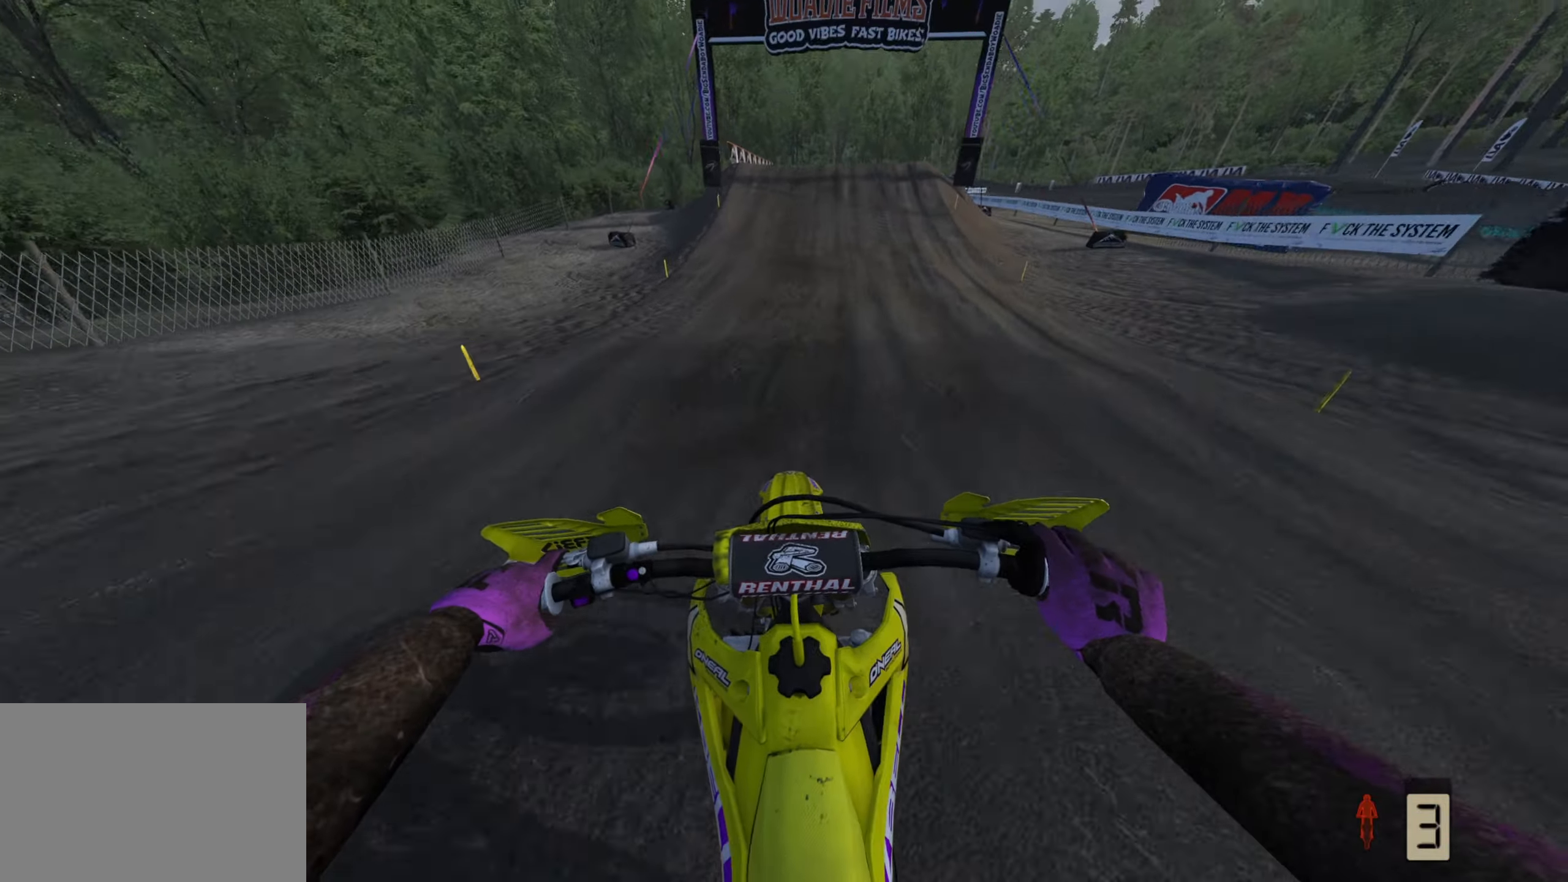
{"buttons": ["R2"], "left_stick": "center", "right_stick": "down"}
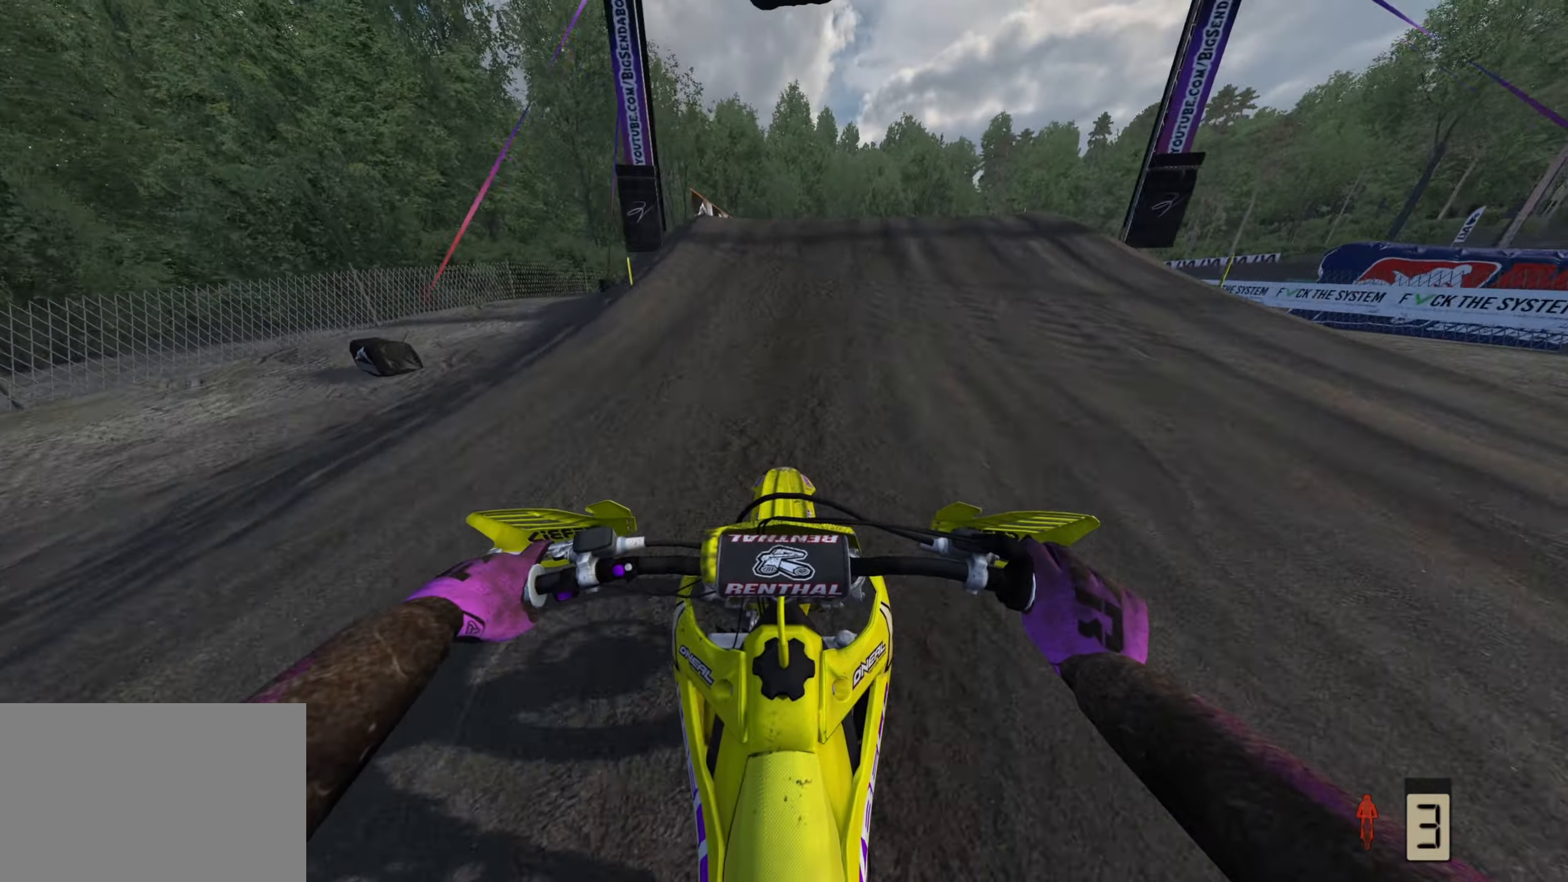
{"buttons": ["R2"], "left_stick": "up-right", "right_stick": "up-right", "events": [[50, "left_stick", "up-right"], [300, "right_stick", "center"], [450, "right_stick", "up-right"]]}
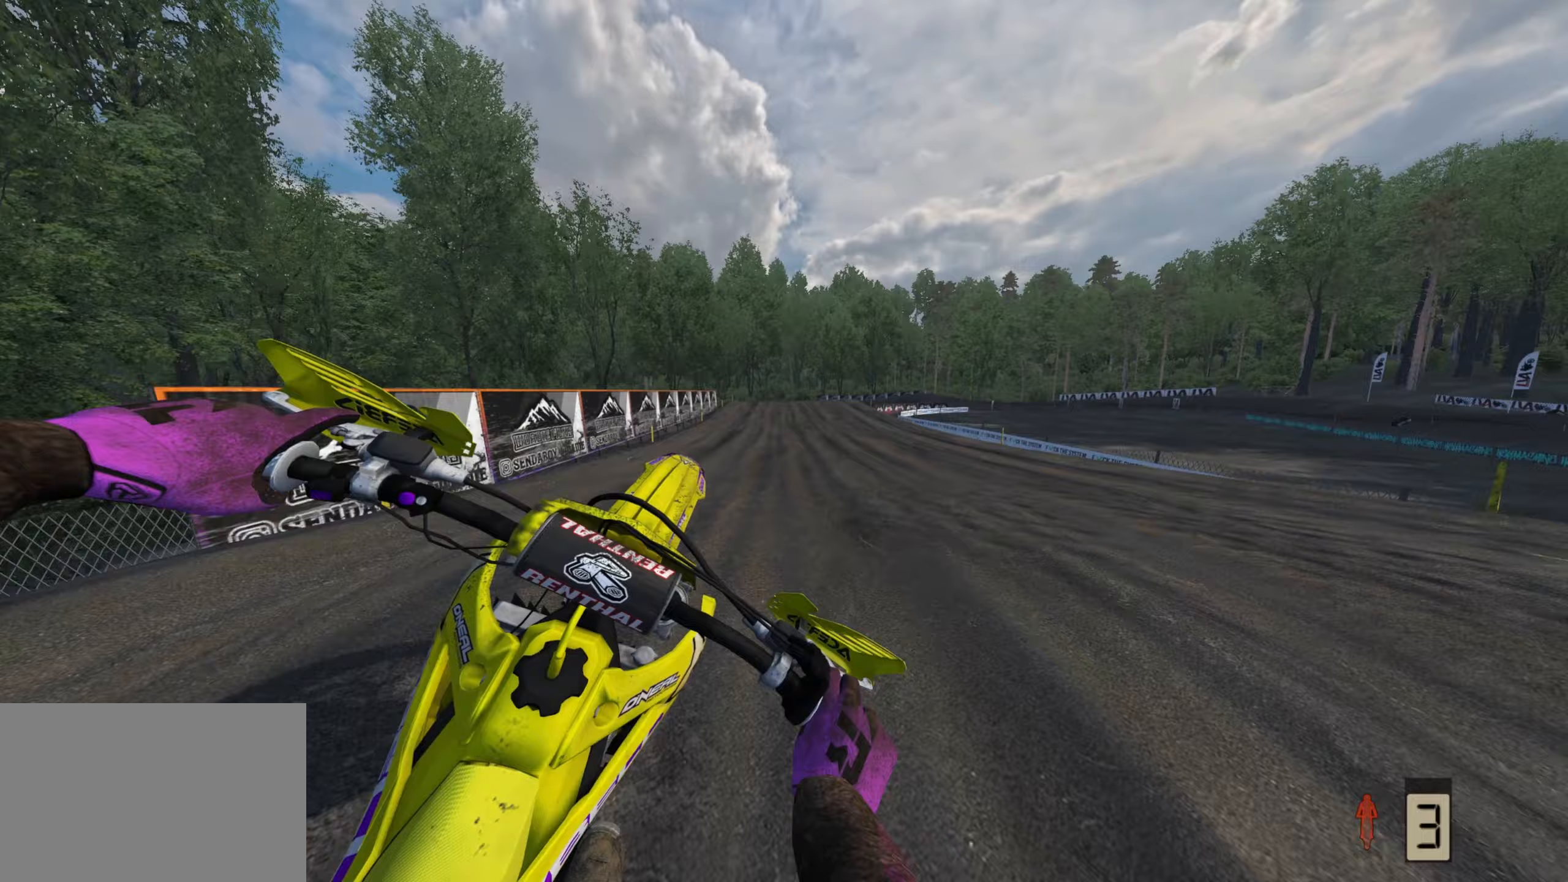
{"buttons": [], "left_stick": "up", "right_stick": "up", "events": [[217, "R2", "up"], [233, "right_stick", "up"], [300, "left_stick", "up"]]}
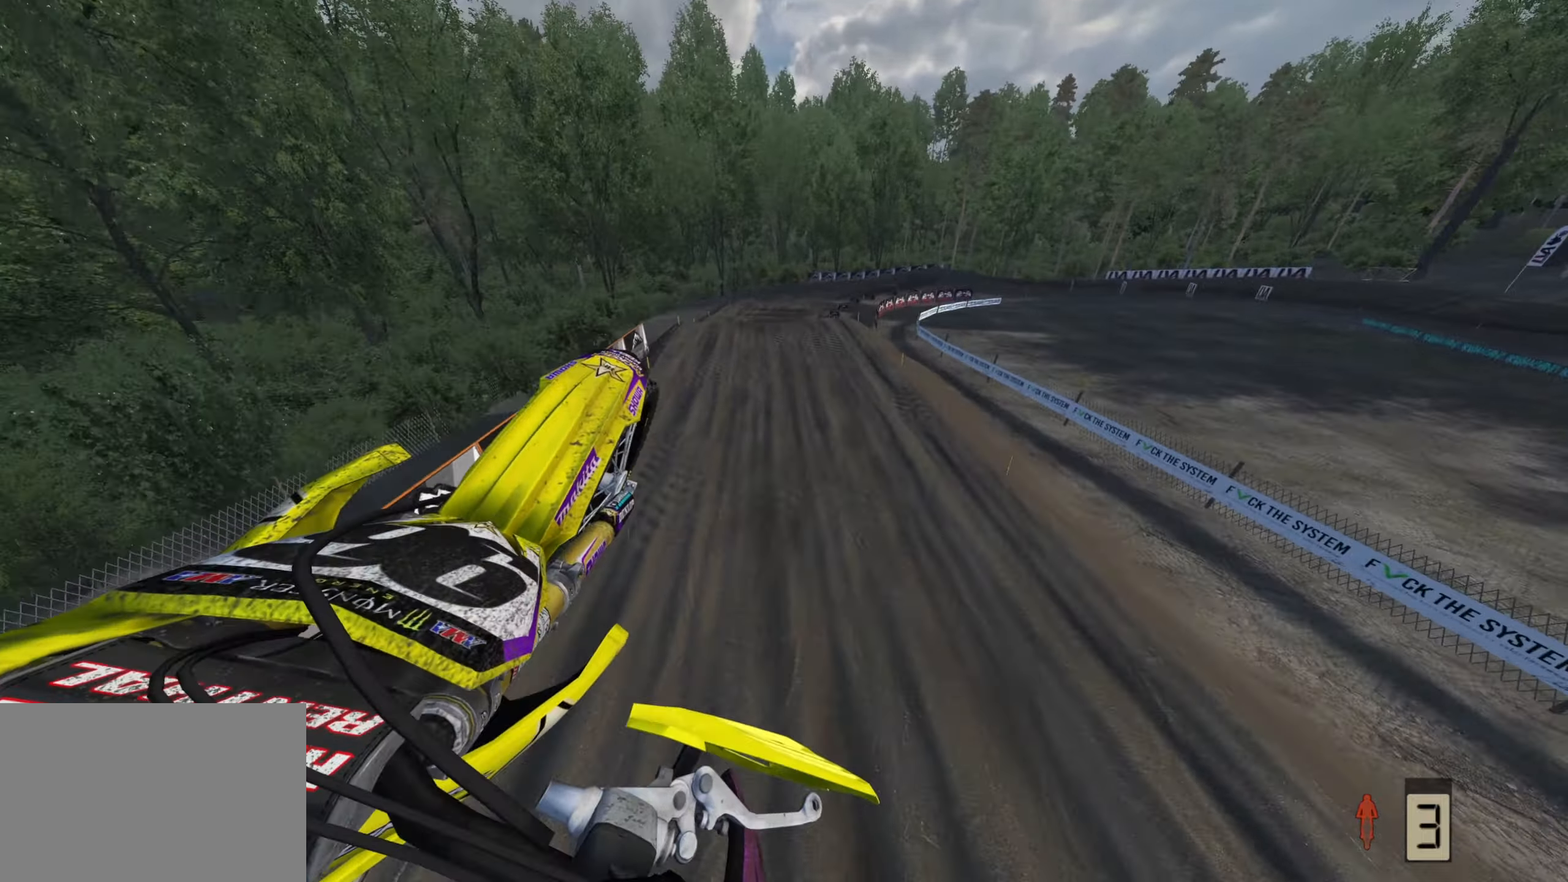
{"buttons": ["R2"], "left_stick": "up", "right_stick": "up", "events": [[350, "R2", "down"]]}
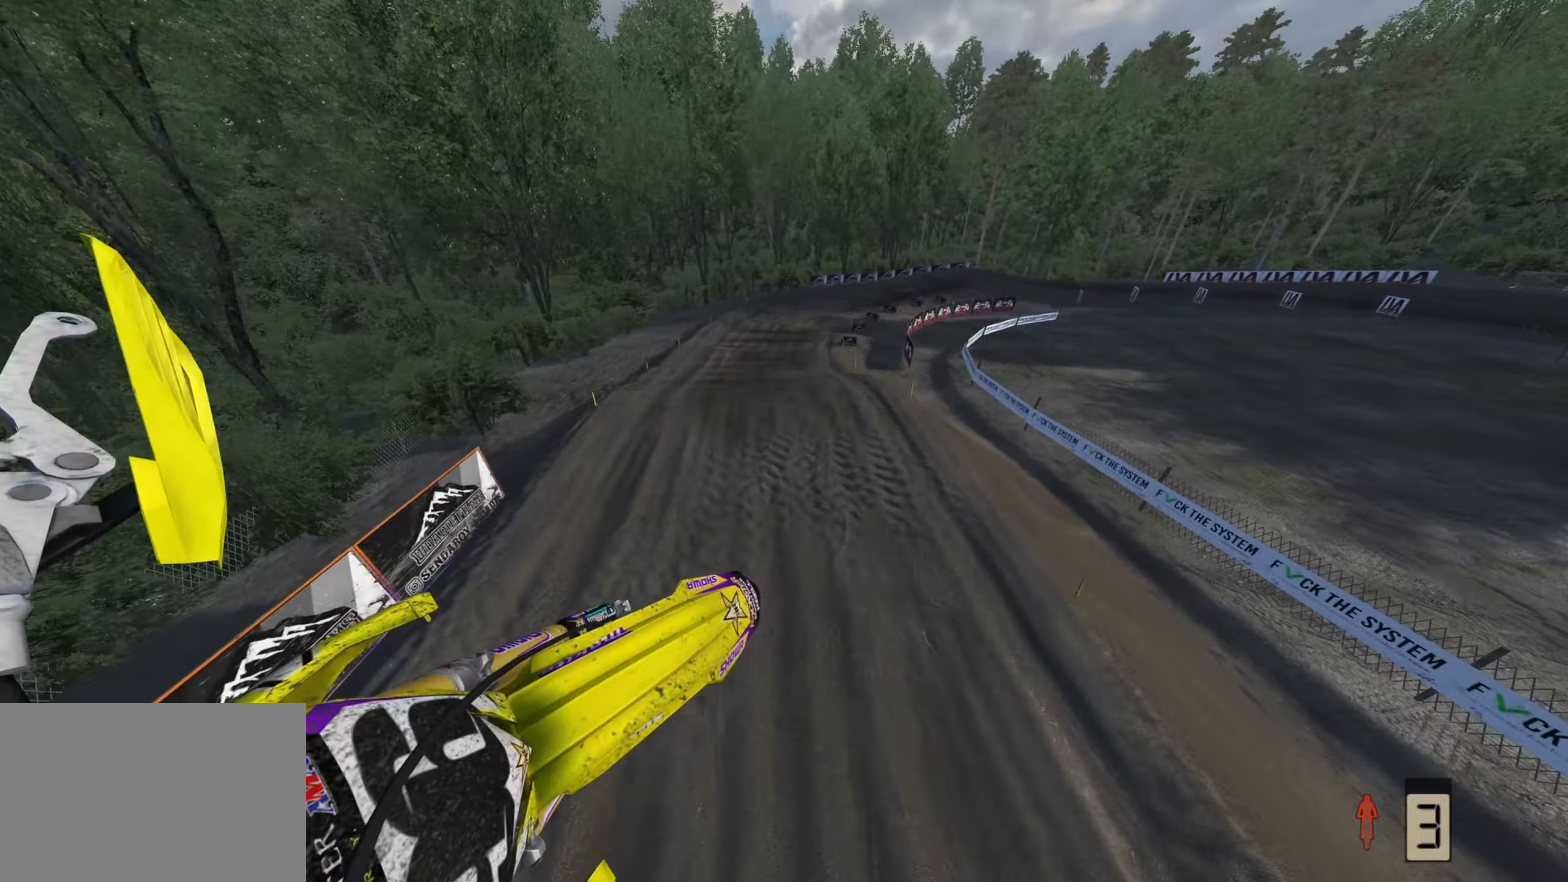
{"buttons": ["R2"], "left_stick": "up-right", "right_stick": "center", "events": [[50, "right_stick", "center"], [433, "R1", "down"], [450, "left_stick", "up-right"], [483, "R1", "up"]]}
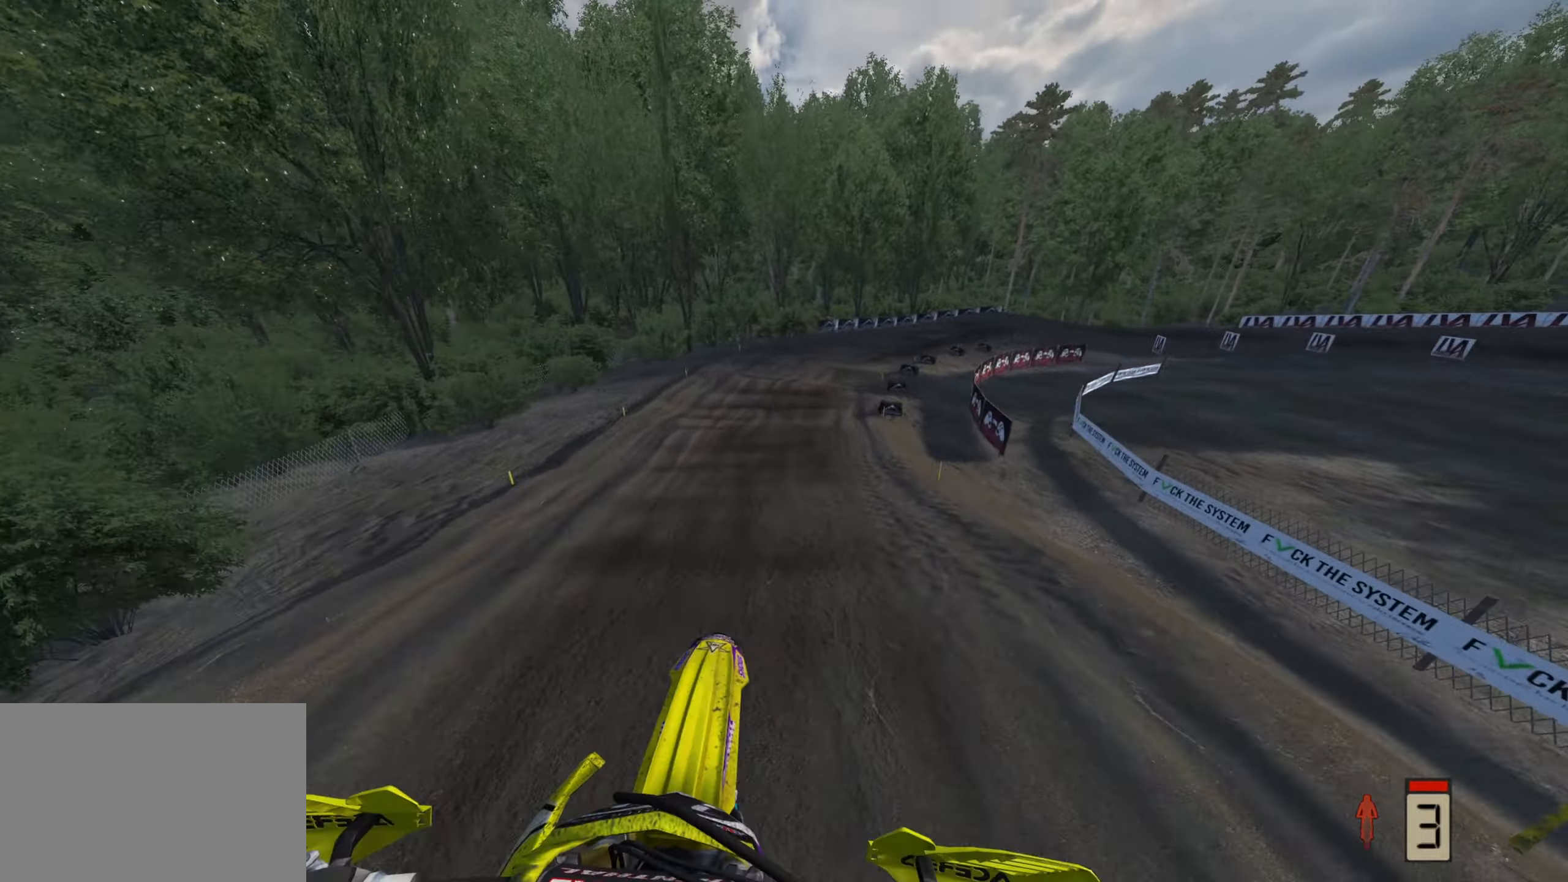
{"buttons": ["R2"], "left_stick": "up-right", "right_stick": "down-left"}
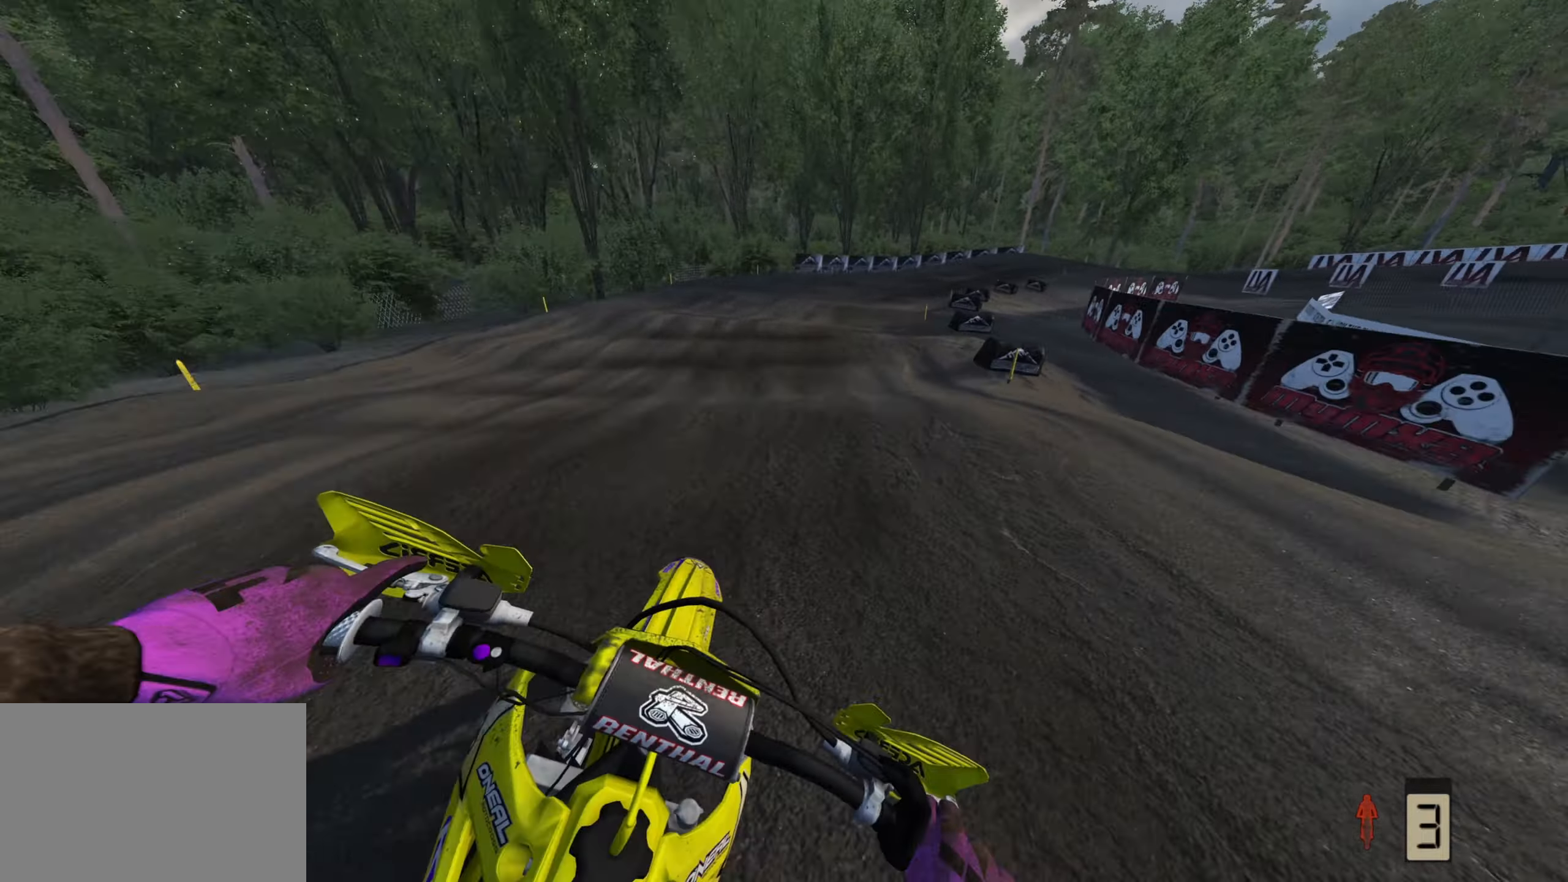
{"buttons": ["R2"], "left_stick": "up-right", "right_stick": "down-left", "events": []}
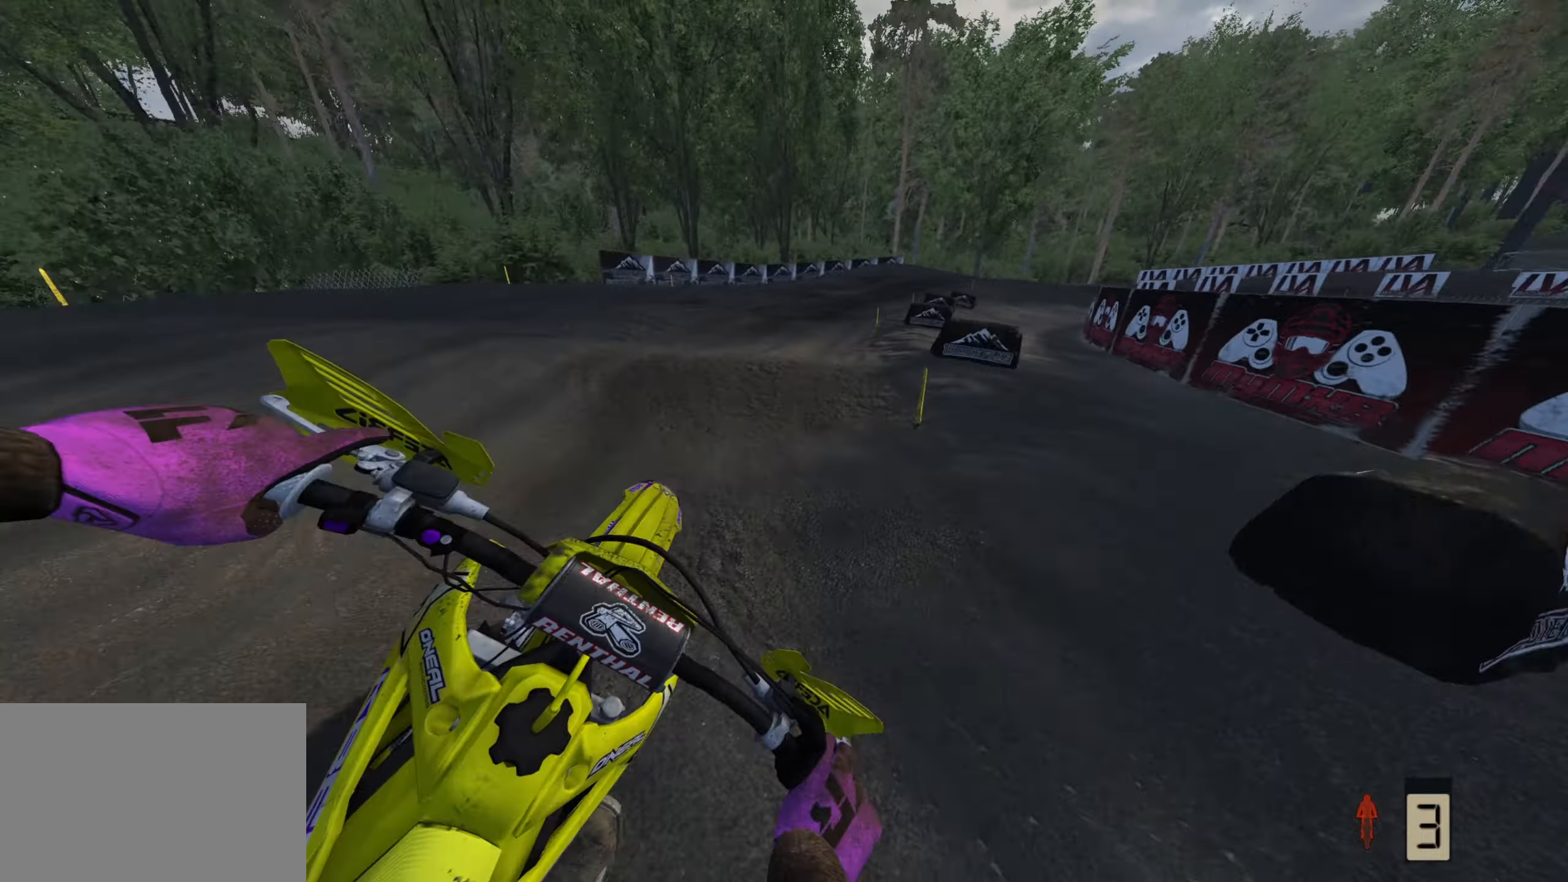
{"buttons": ["R2"], "left_stick": "up-right", "right_stick": "left", "events": [[67, "right_stick", "left"]]}
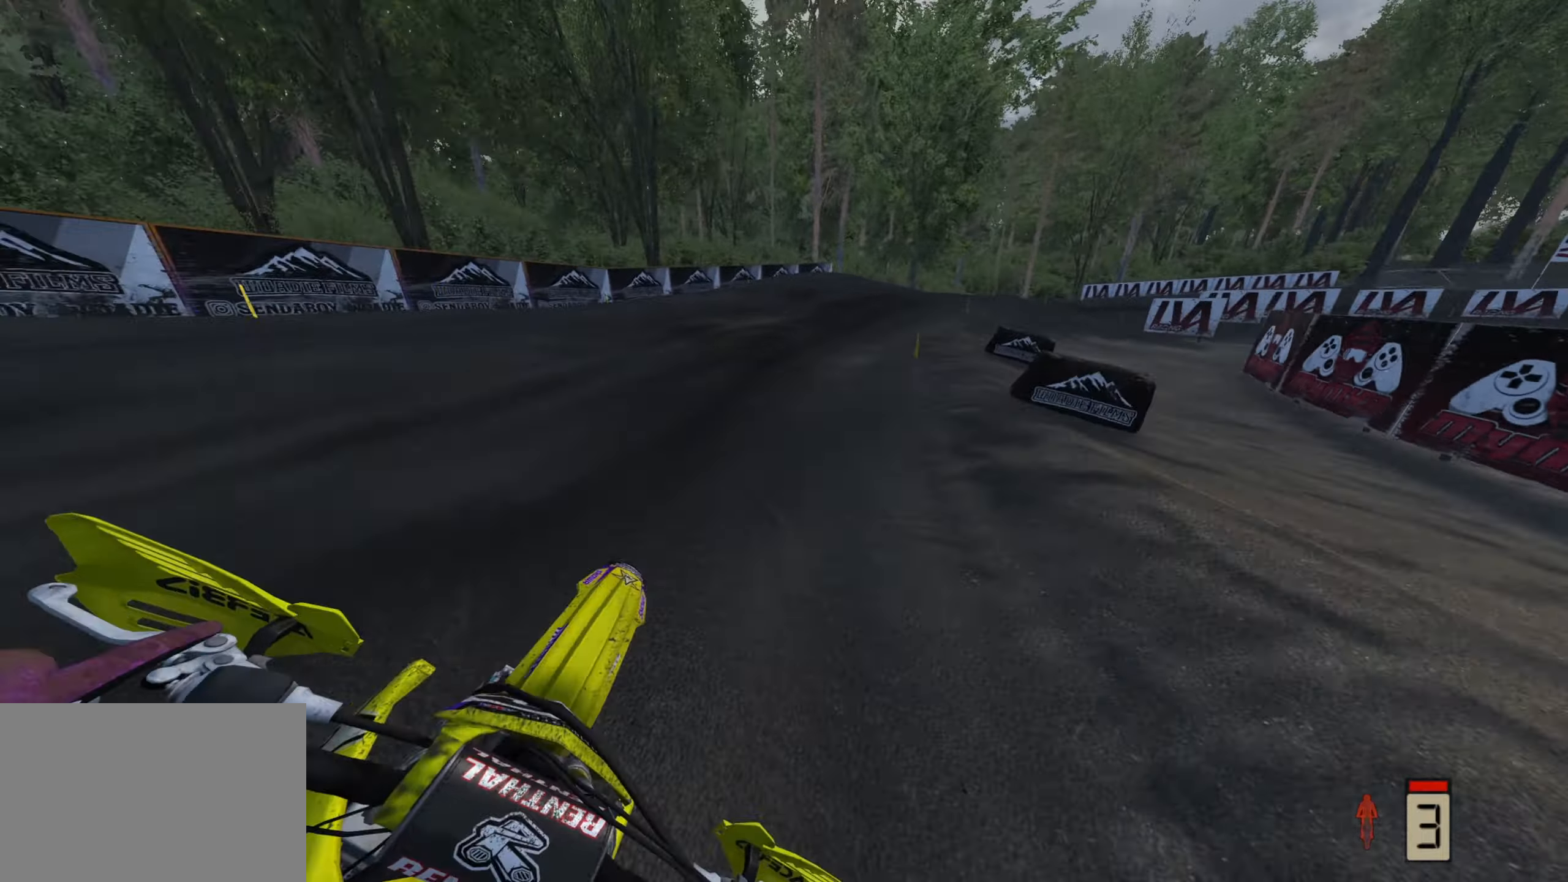
{"buttons": [], "left_stick": "up-right", "right_stick": "up-left", "events": [[417, "R2", "up"], [483, "right_stick", "up-left"]]}
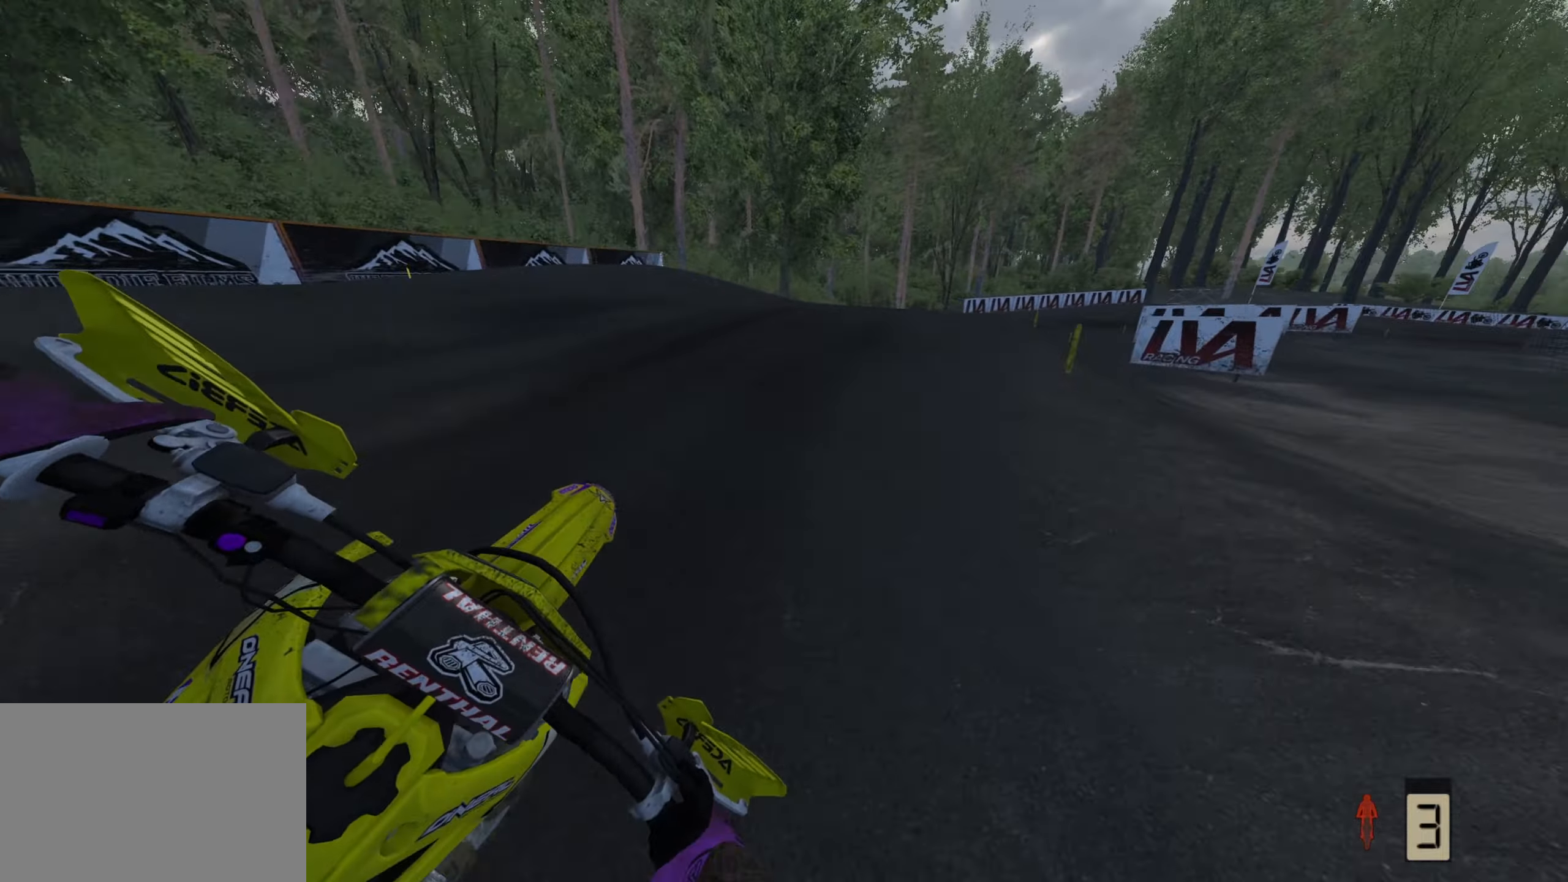
{"buttons": ["R2", "R3"], "left_stick": "up-right", "right_stick": "left", "events": [[67, "R3", "down"], [400, "R2", "down"], [500, "right_stick", "left"]]}
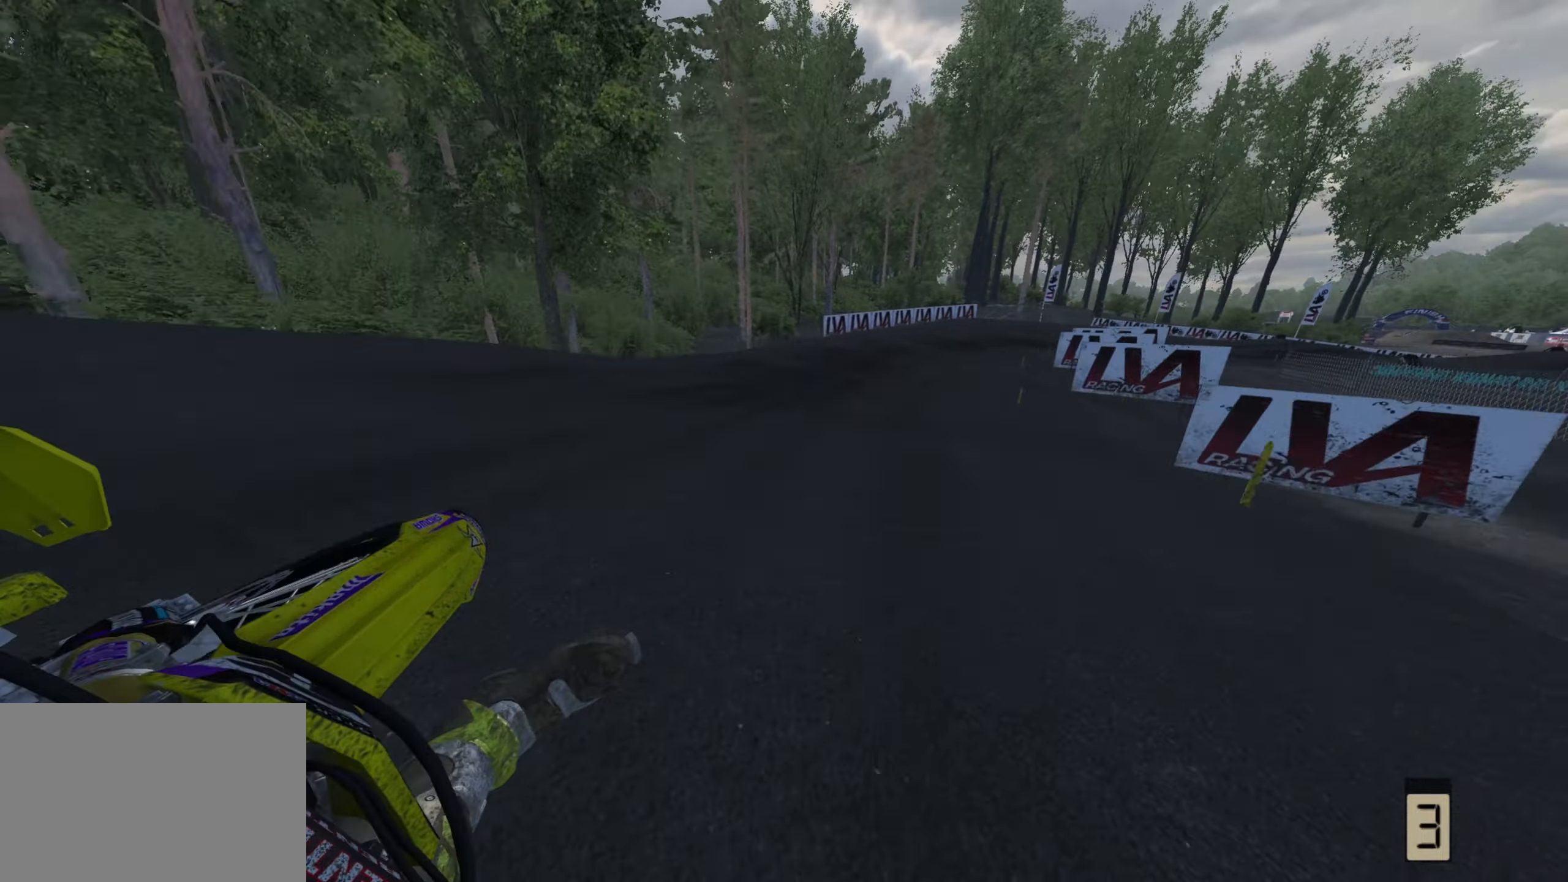
{"buttons": ["R2"], "left_stick": "up-right", "right_stick": "left", "events": [[100, "R3", "up"]]}
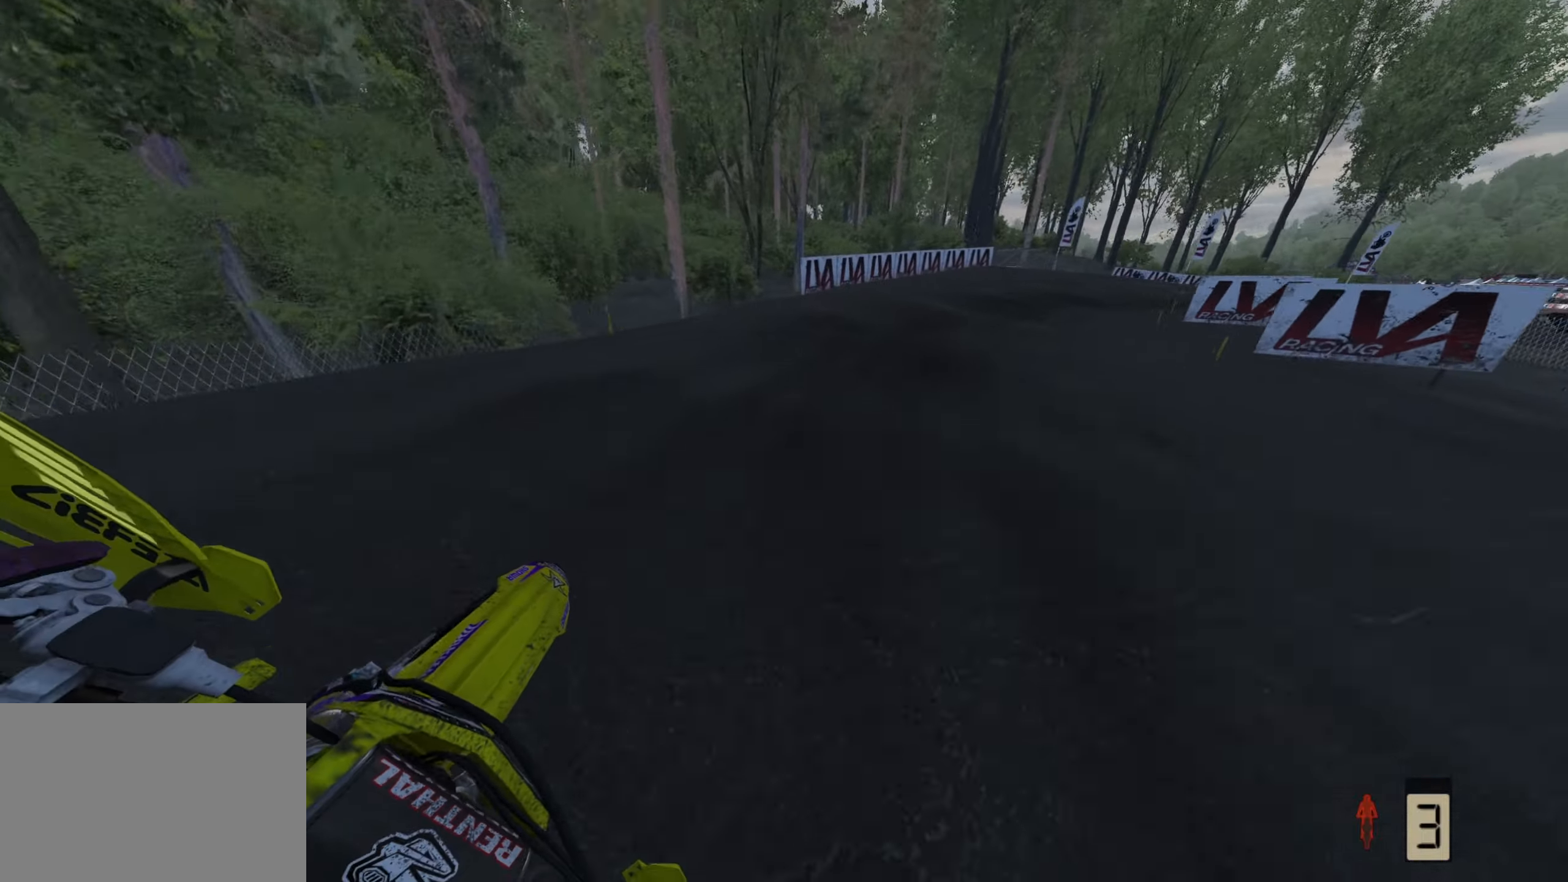
{"buttons": ["R2"], "left_stick": "up-right", "right_stick": "left", "events": []}
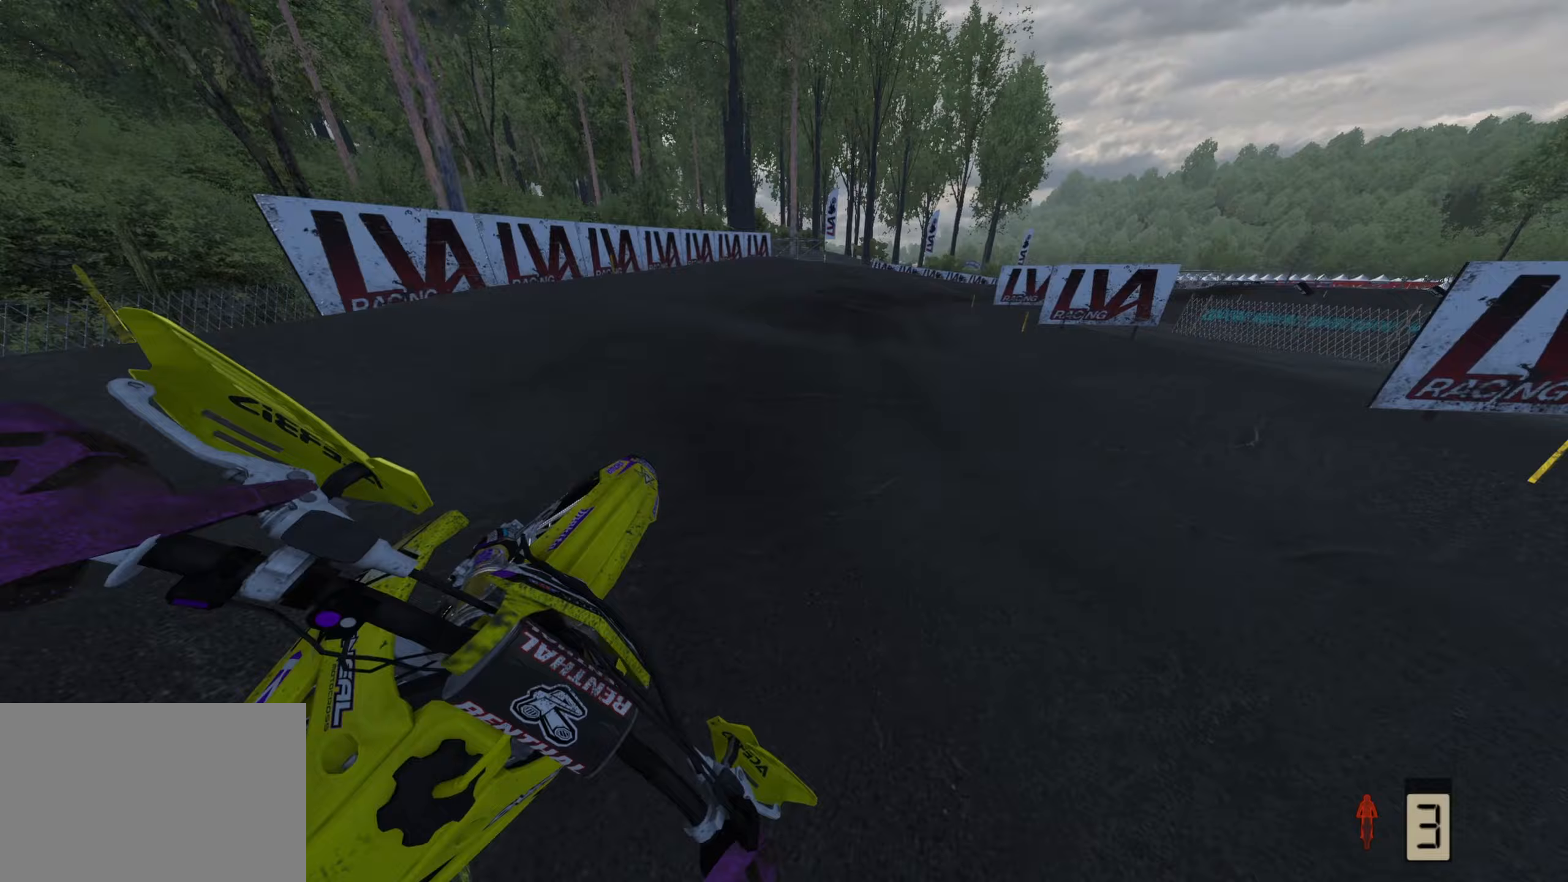
{"buttons": ["R2"], "left_stick": "up-right", "right_stick": "left", "events": []}
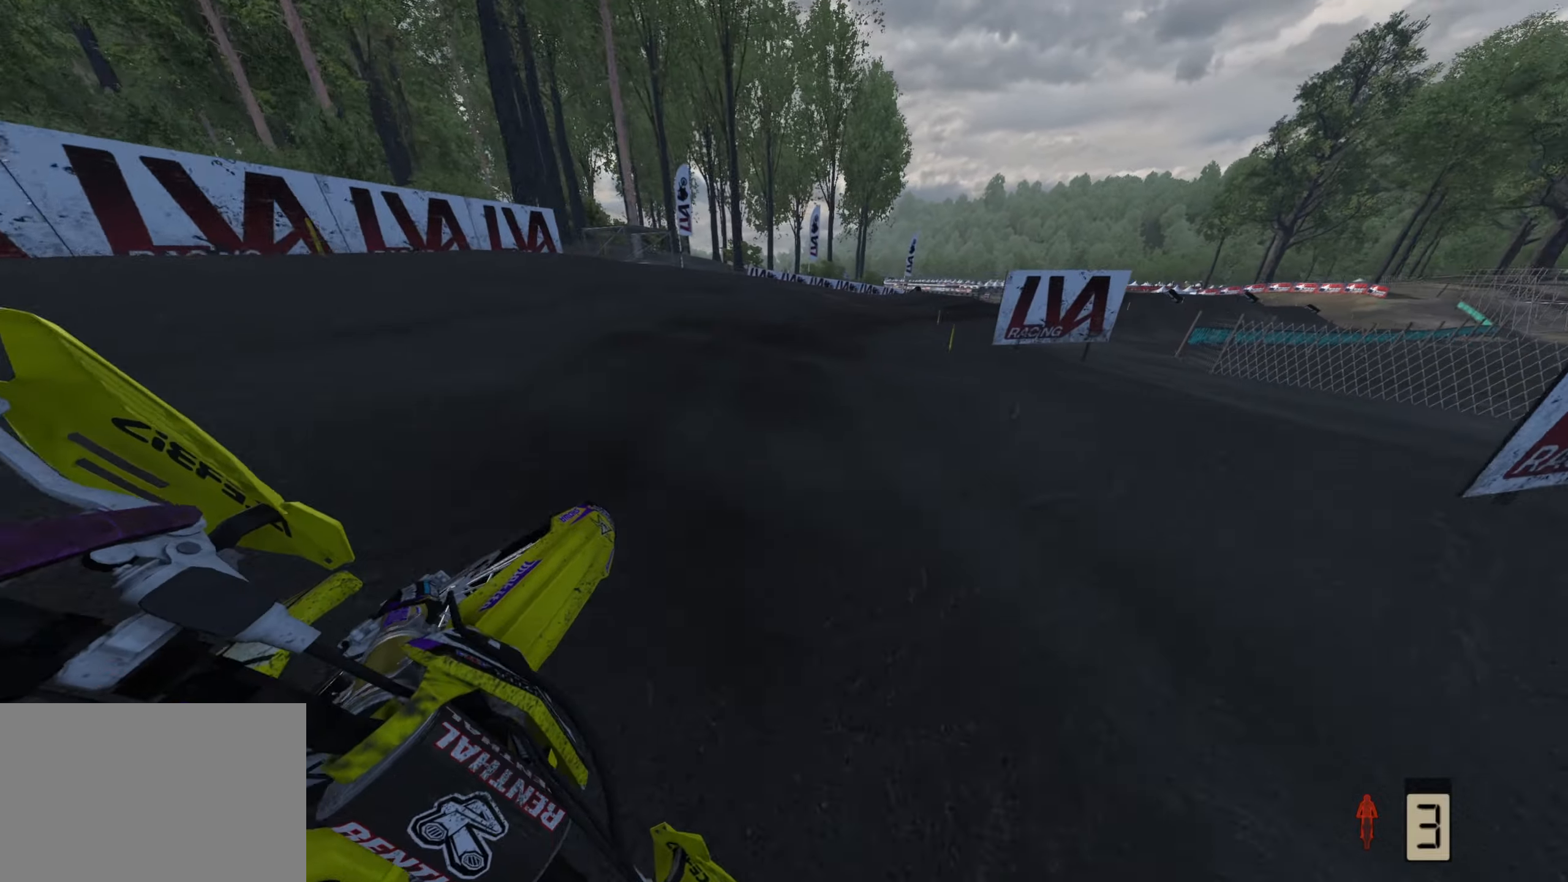
{"buttons": ["R2"], "left_stick": "up-right", "right_stick": "left", "events": [[317, "R1", "down"], [417, "R1", "up"]]}
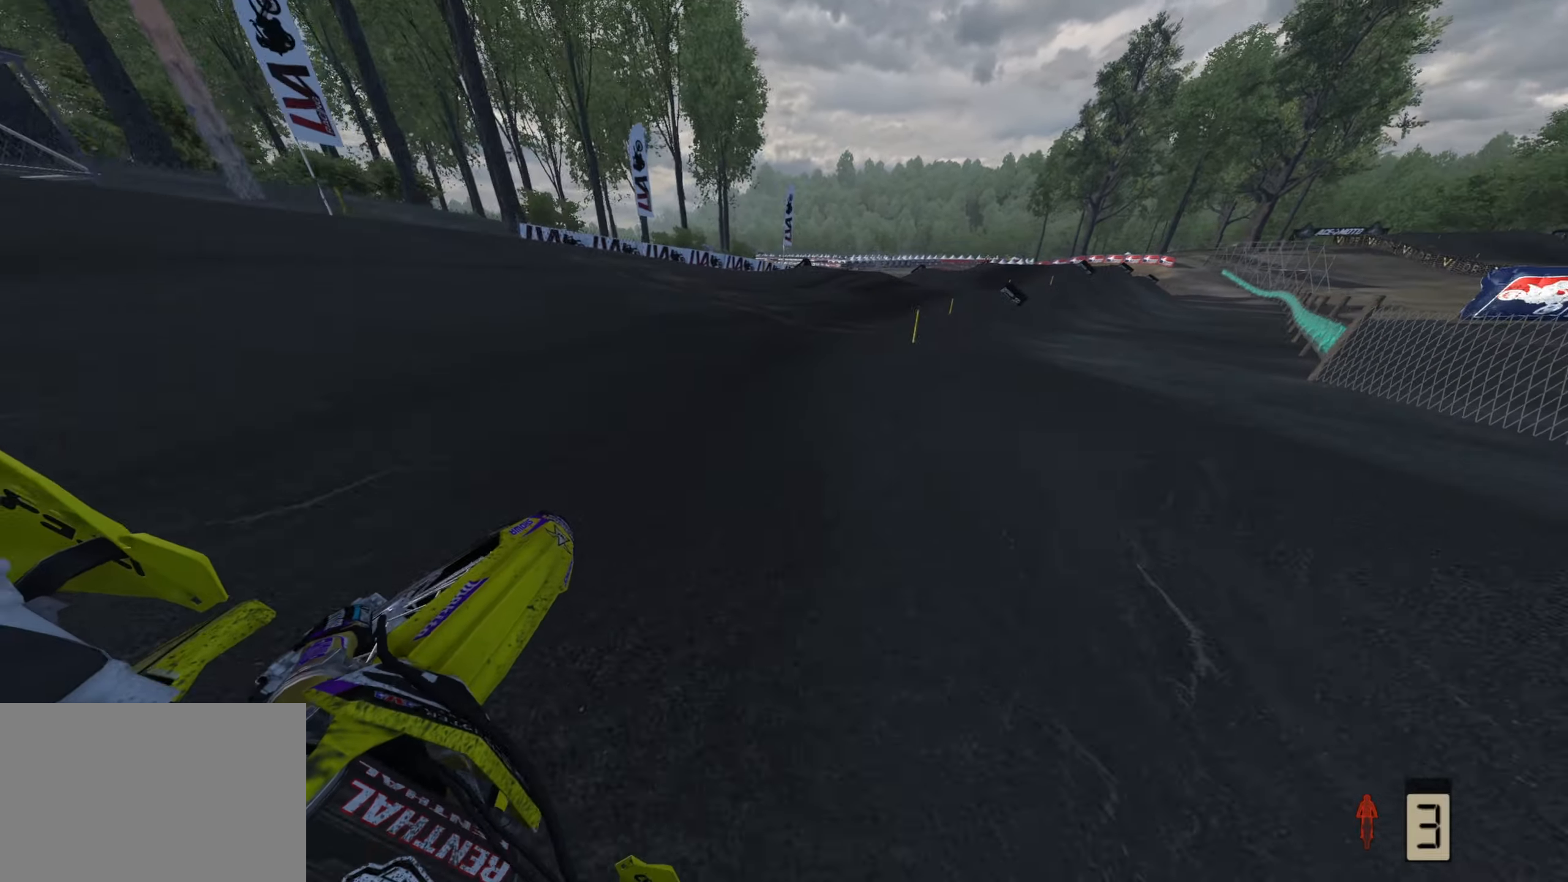
{"buttons": ["R1", "R2"], "left_stick": "up-right", "right_stick": "left", "events": [[400, "R1", "down"]]}
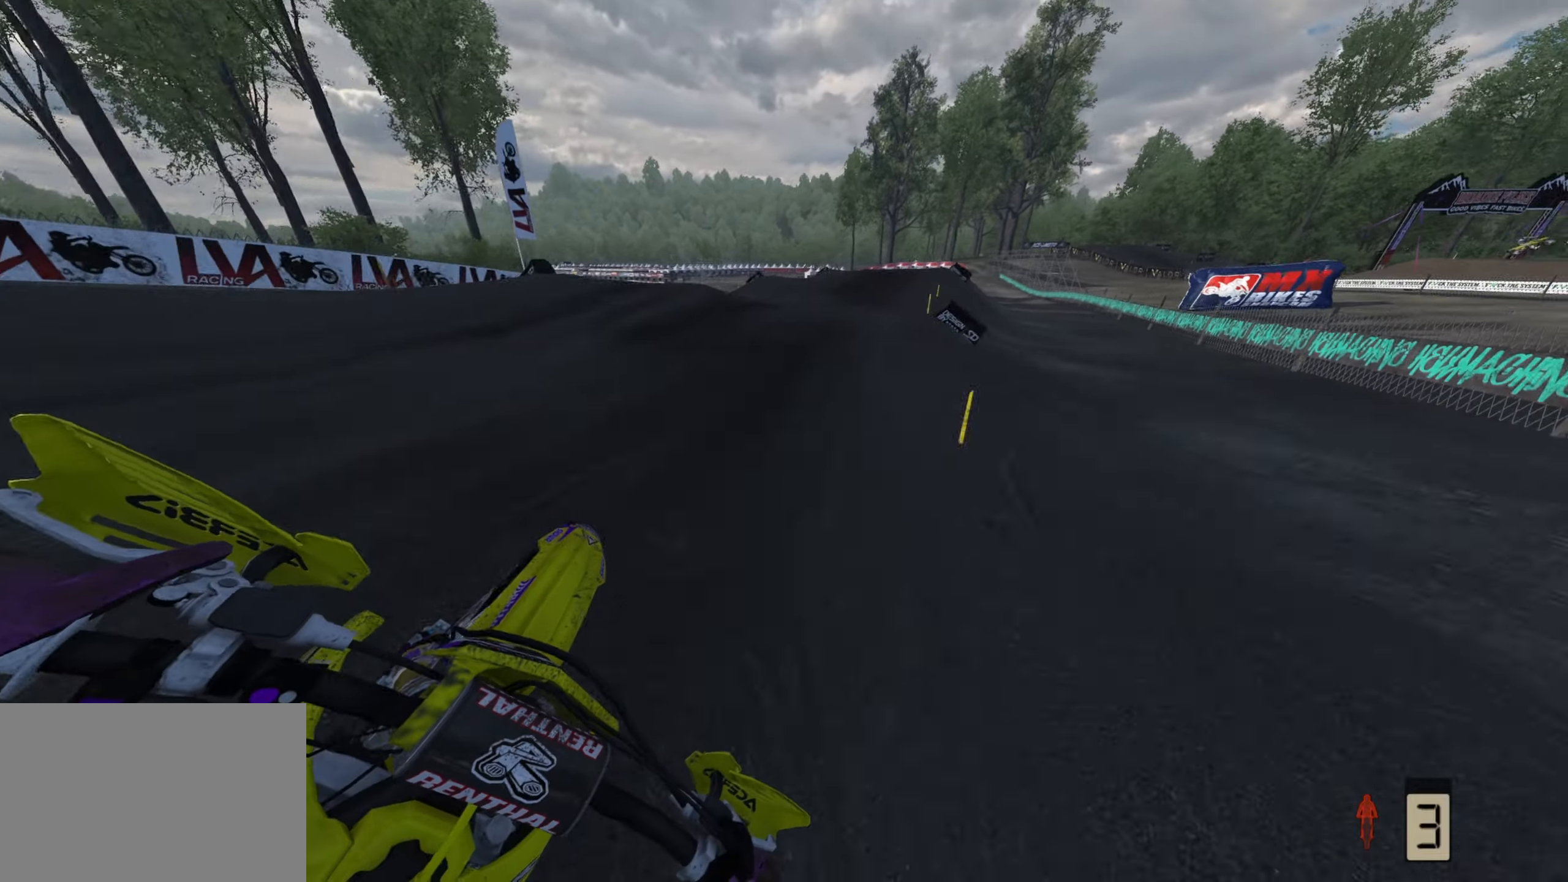
{"buttons": ["R2"], "left_stick": "up", "right_stick": "down-left", "events": [[50, "R1", "up"], [117, "R2", "up"], [167, "R3", "down"], [200, "right_stick", "down-left"], [283, "left_stick", "up"], [317, "R2", "down"], [383, "R3", "up"]]}
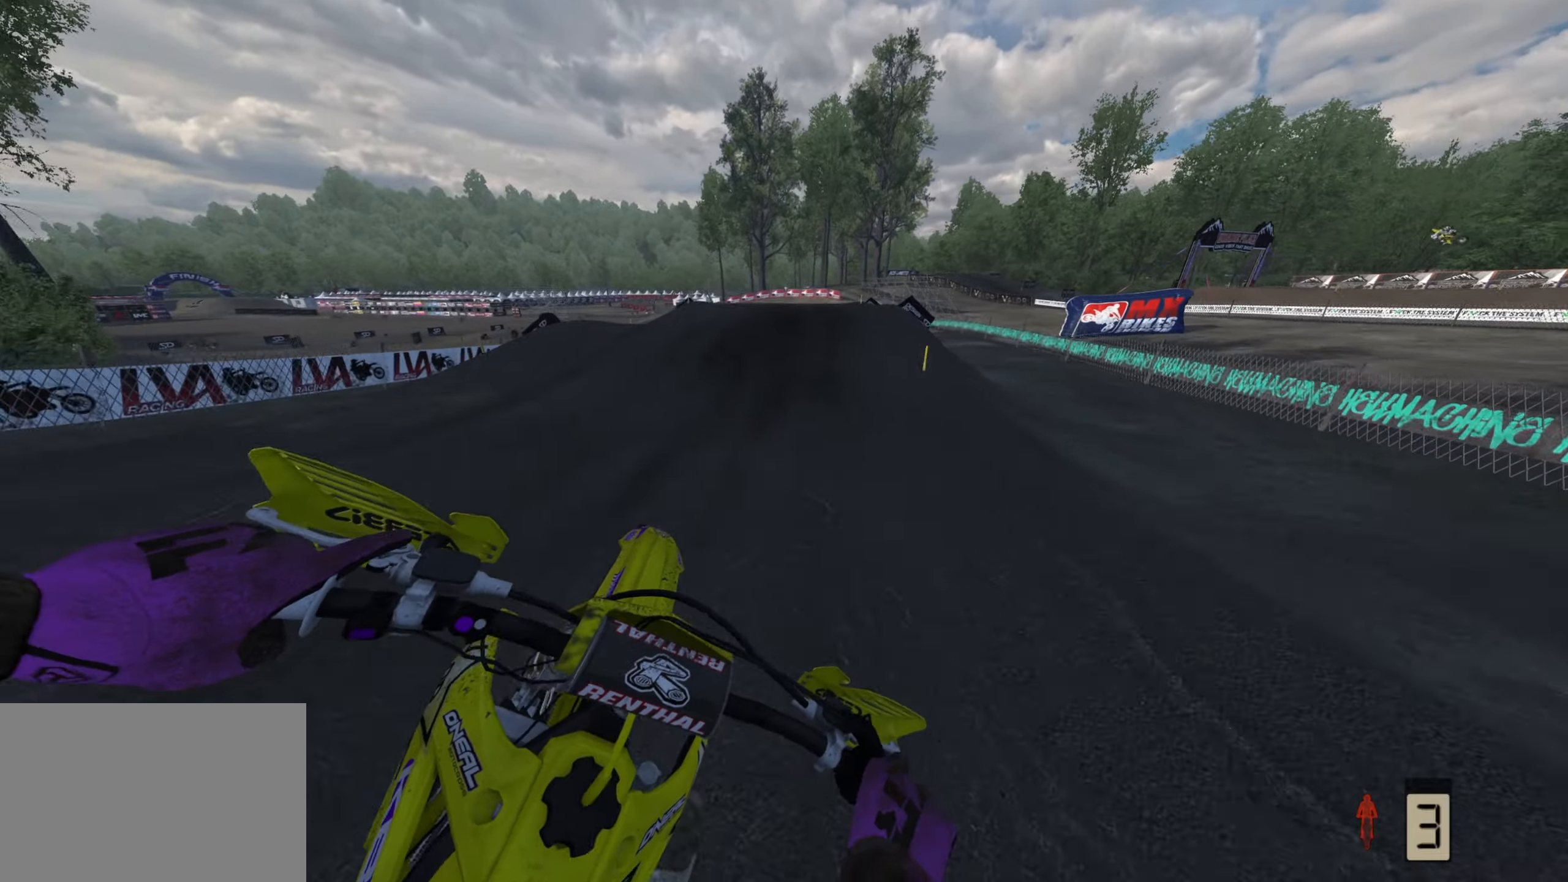
{"buttons": ["R3"], "left_stick": "center", "right_stick": "down-left", "events": [[50, "R2", "up"], [50, "right_stick", "center"], [150, "R2", "down"], [200, "right_stick", "up"], [367, "R3", "down"], [367, "right_stick", "center"], [400, "R2", "up"], [417, "right_stick", "down-left"], [450, "left_stick", "center"]]}
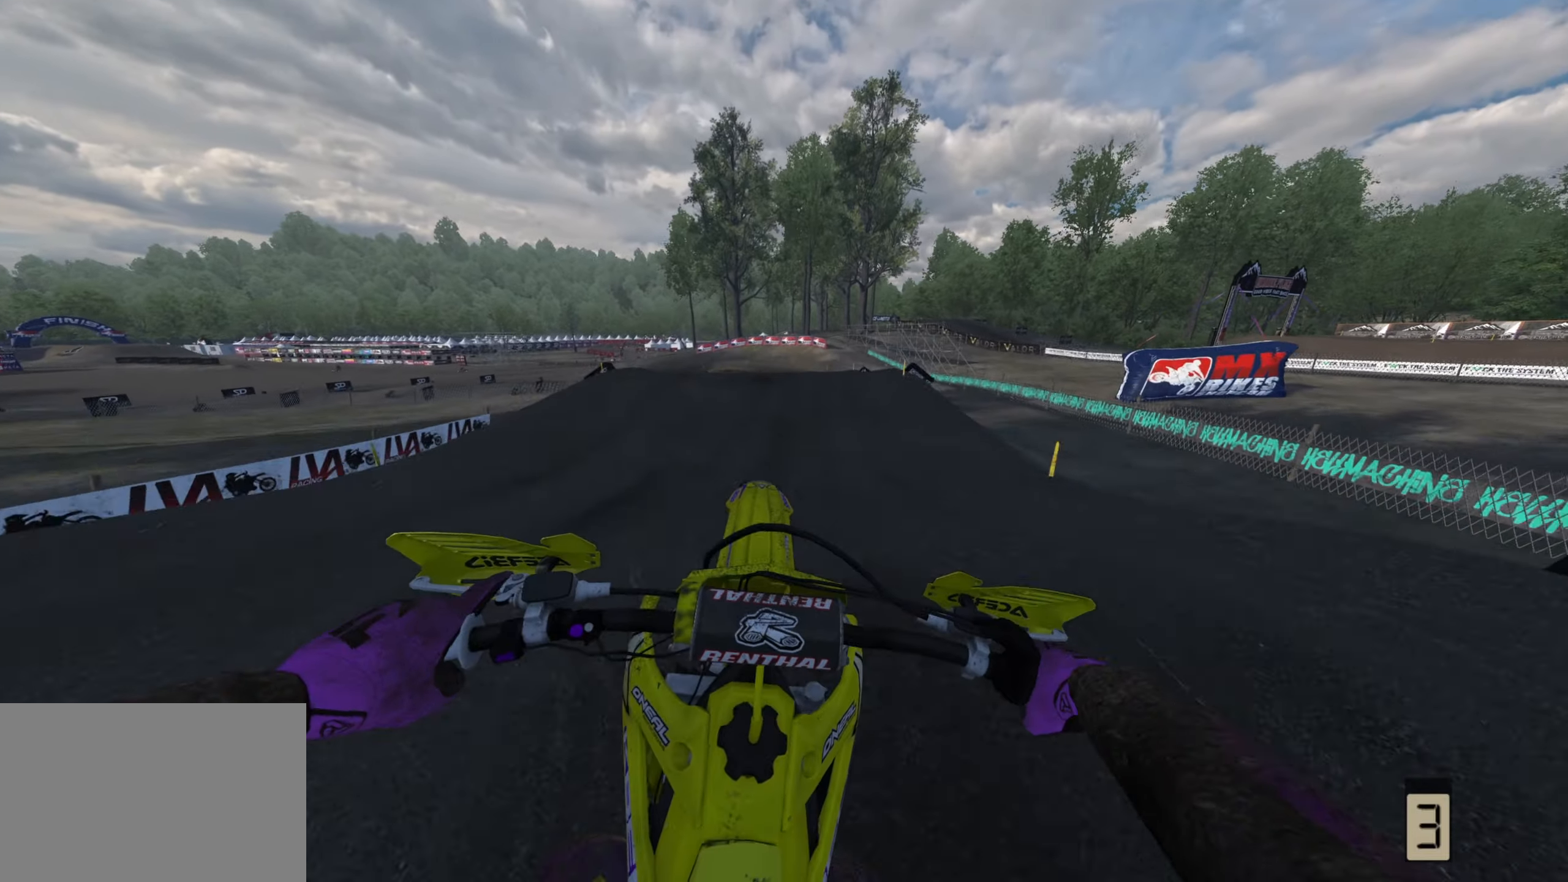
{"buttons": ["R3"], "left_stick": "left", "right_stick": "down-left", "events": [[467, "left_stick", "left"]]}
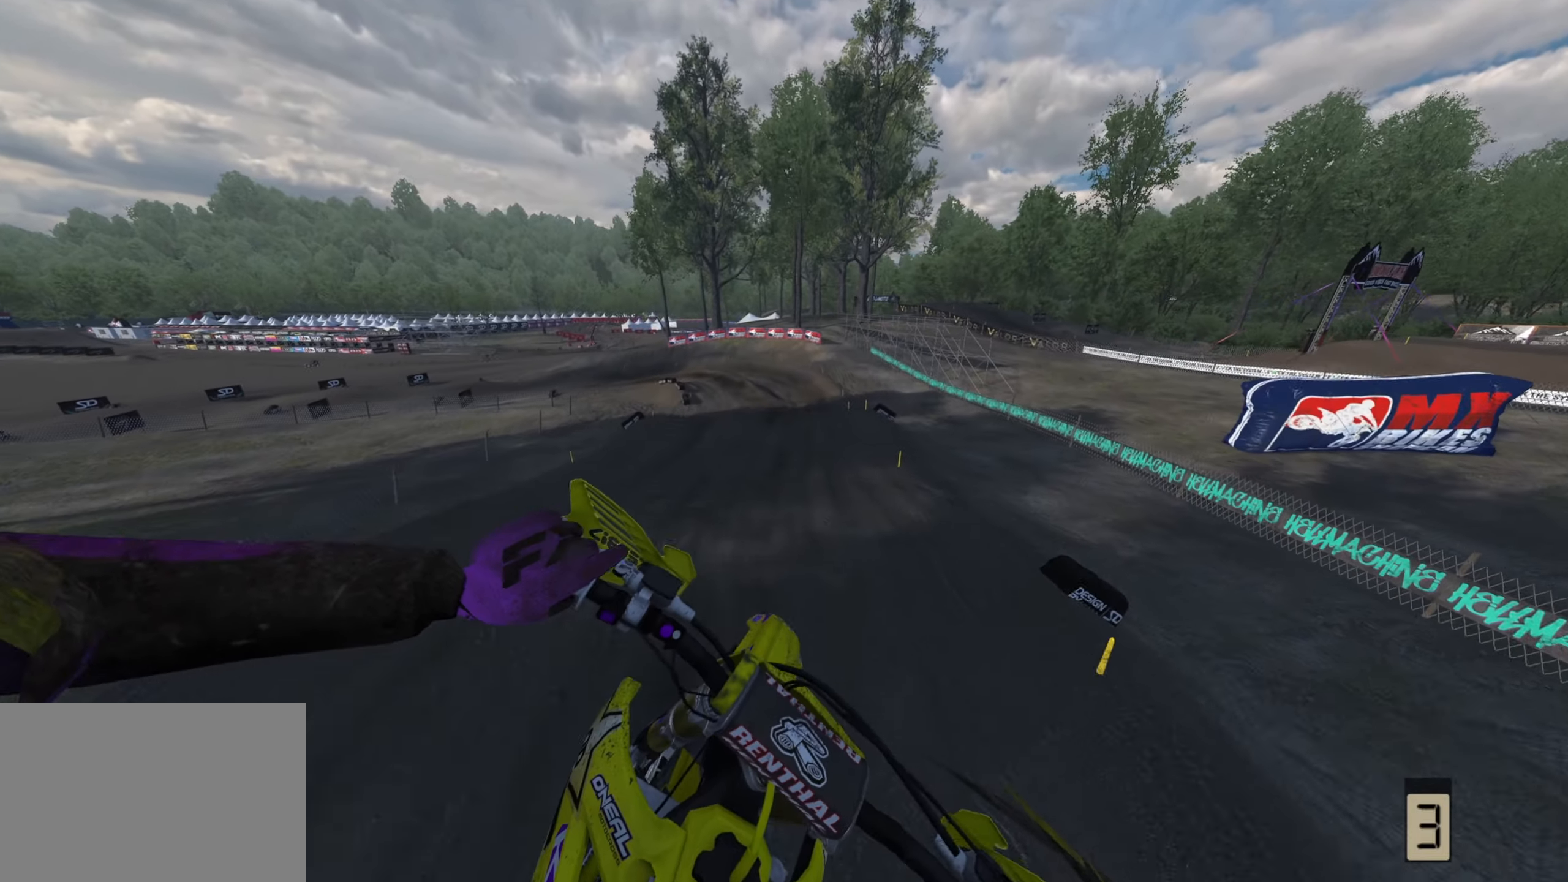
{"buttons": ["R2", "R3"], "left_stick": "center", "right_stick": "down-left", "events": [[67, "R2", "down"], [483, "left_stick", "center"]]}
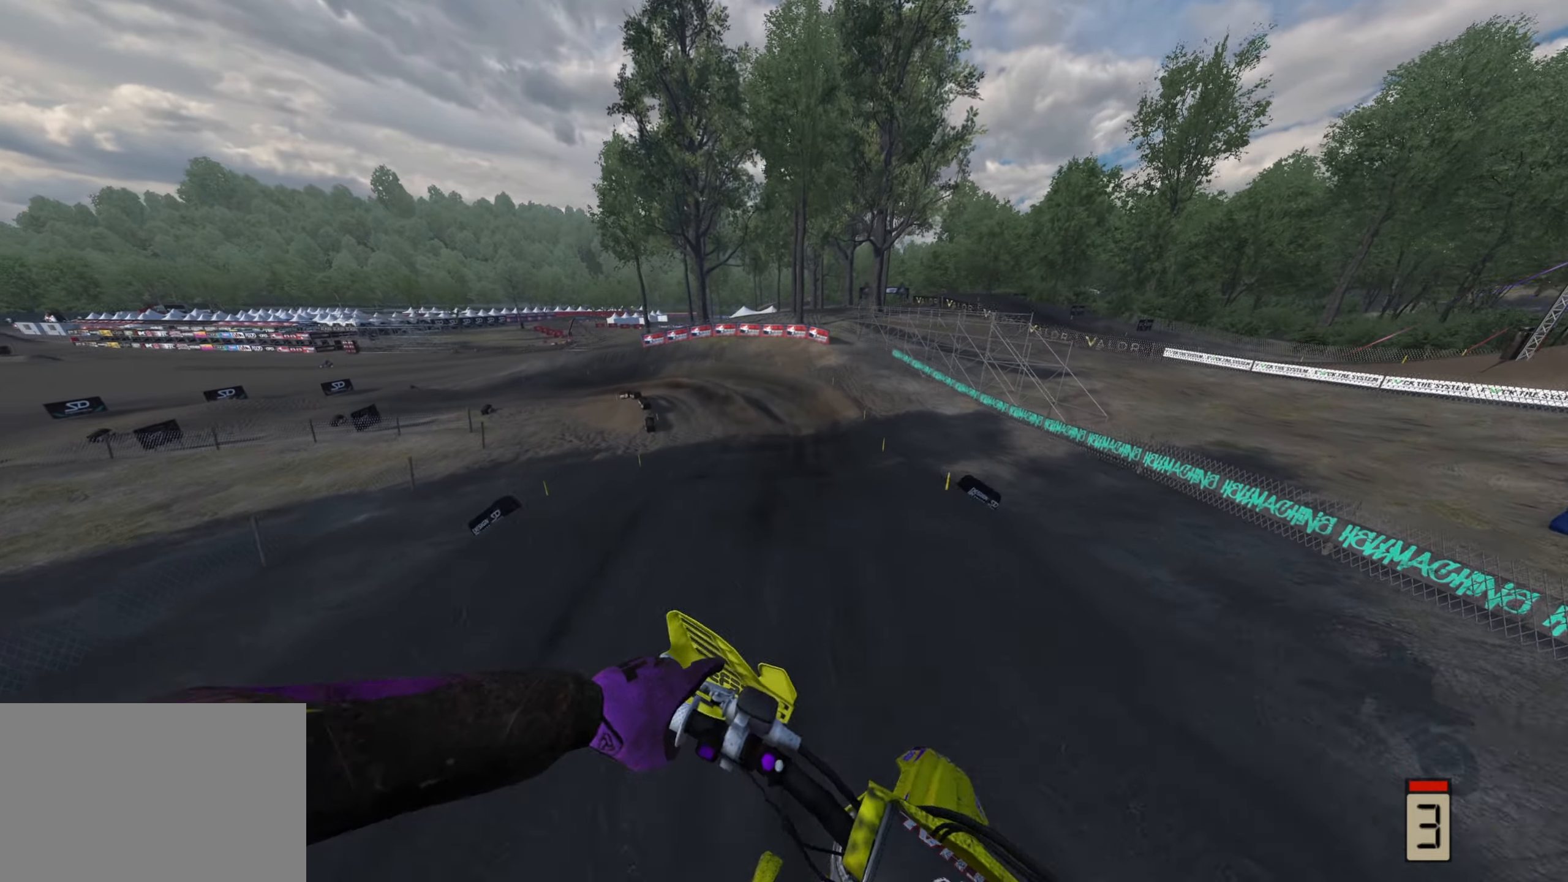
{"buttons": ["R2", "R3"], "left_stick": "center", "right_stick": "down-left", "events": [[50, "R3", "up"], [150, "right_stick", "center"], [183, "left_stick", "right"], [283, "R3", "down"], [367, "right_stick", "left"], [417, "left_stick", "center"], [417, "right_stick", "down-left"]]}
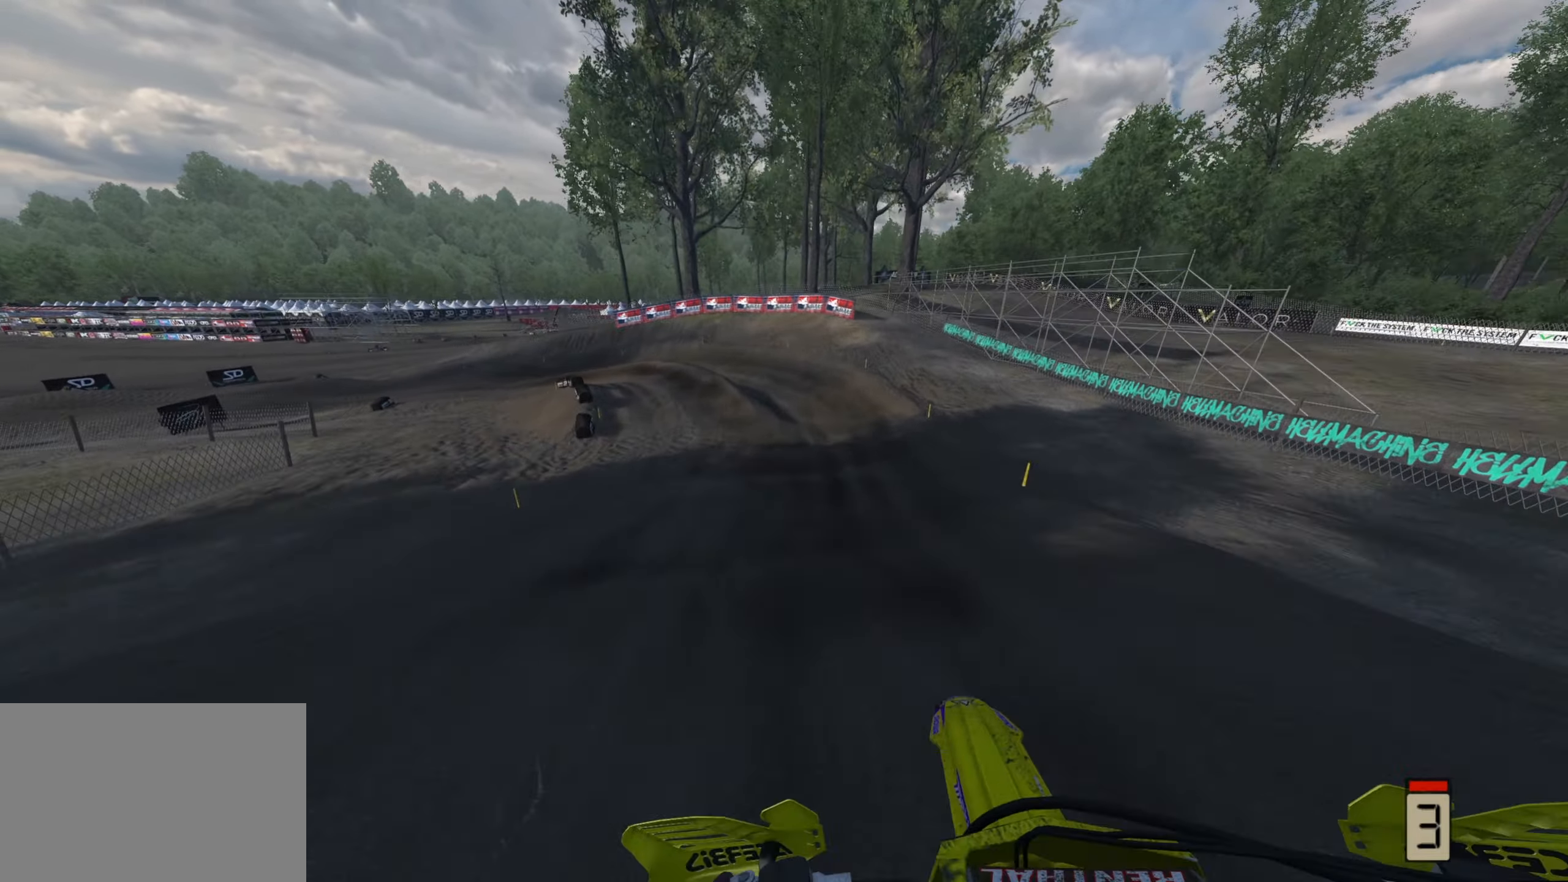
{"buttons": ["L2", "R2", "R3"], "left_stick": "down-left", "right_stick": "down-left", "events": [[50, "R3", "up"], [67, "left_stick", "down"], [217, "left_stick", "down-left"], [483, "L2", "down"], [500, "R3", "down"]]}
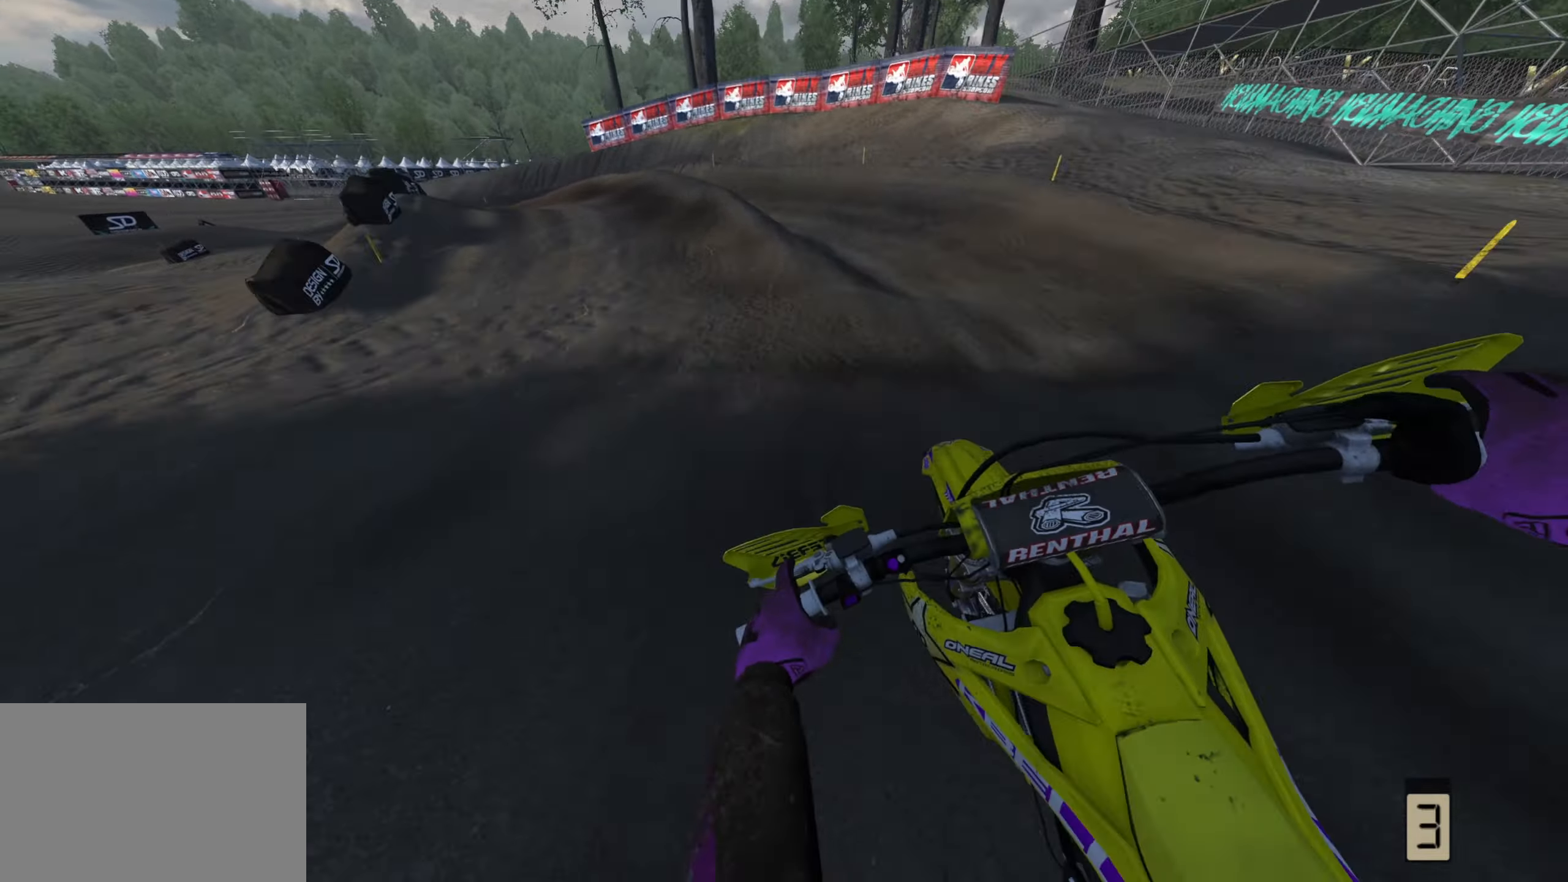
{"buttons": ["R3"], "left_stick": "down-left", "right_stick": "right", "events": [[67, "R2", "up"], [83, "L2", "up"], [150, "right_stick", "down"], [300, "right_stick", "center"], [450, "right_stick", "right"]]}
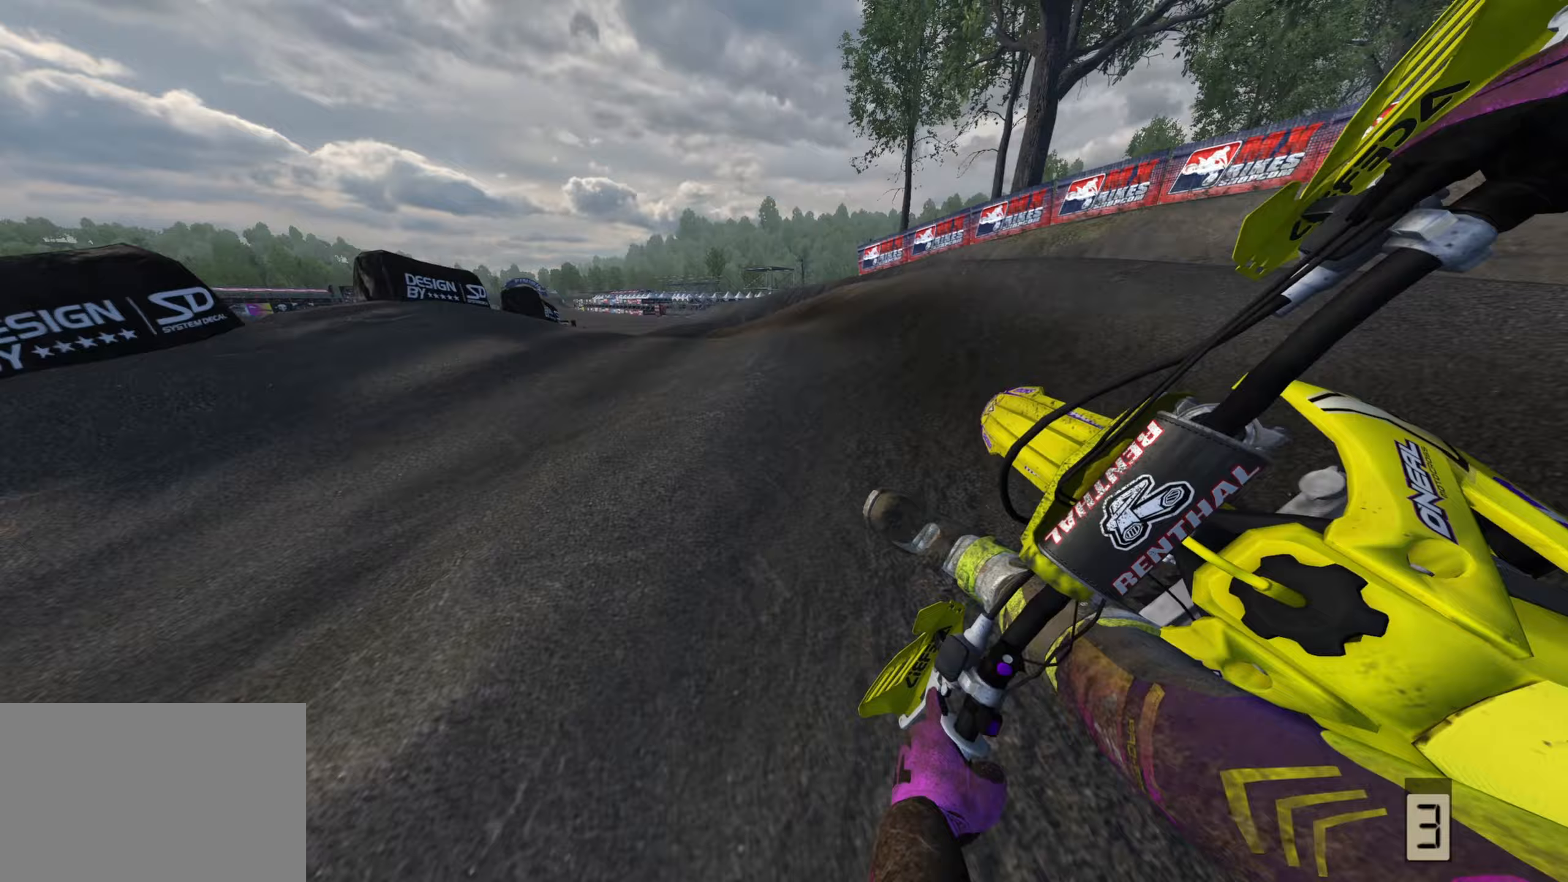
{"buttons": ["R2"], "left_stick": "down-left", "right_stick": "up-right"}
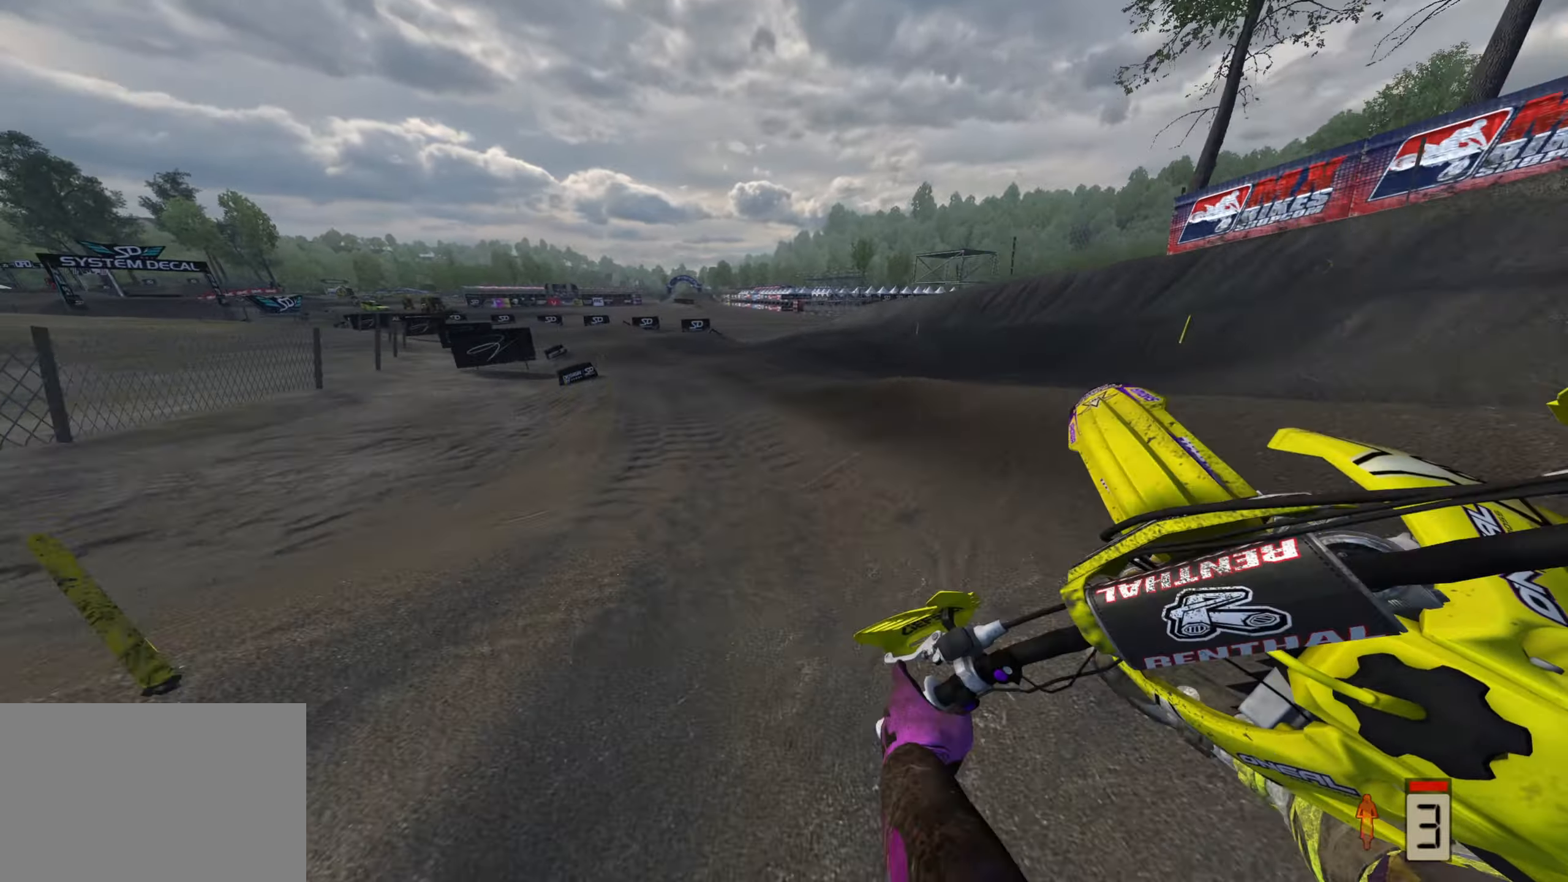
{"buttons": ["R2", "R3"], "left_stick": "down-left", "right_stick": "center", "events": [[167, "right_stick", "center"], [233, "right_stick", "down"], [417, "right_stick", "center"], [500, "R3", "down"]]}
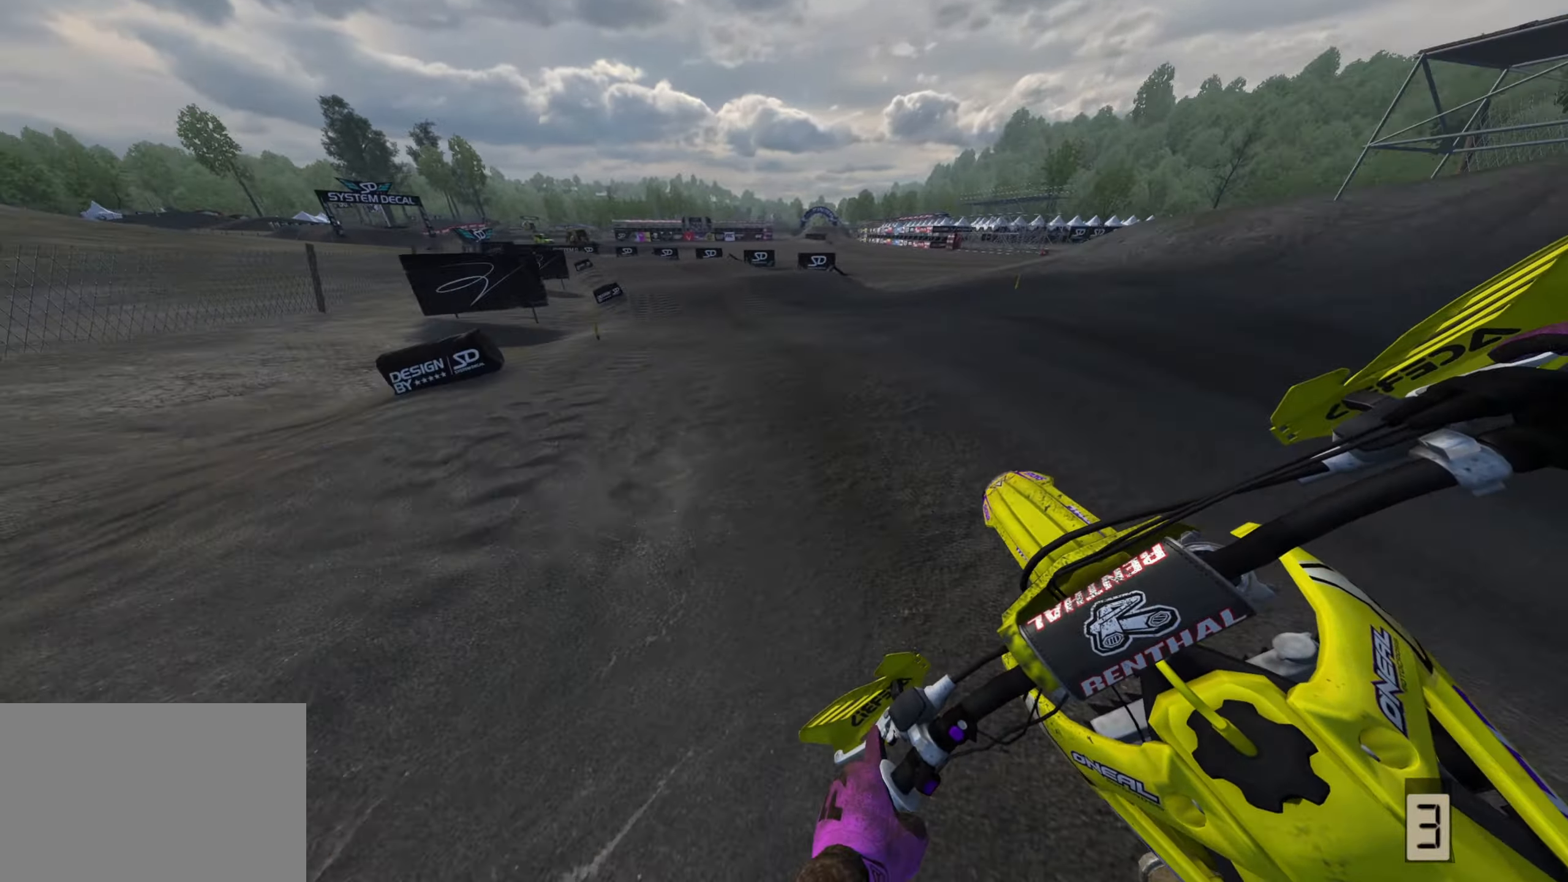
{"buttons": ["R2"], "left_stick": "down", "right_stick": "center", "events": [[217, "right_stick", "down-right"], [300, "right_stick", "down"], [317, "left_stick", "down"], [333, "R3", "up"], [450, "right_stick", "center"]]}
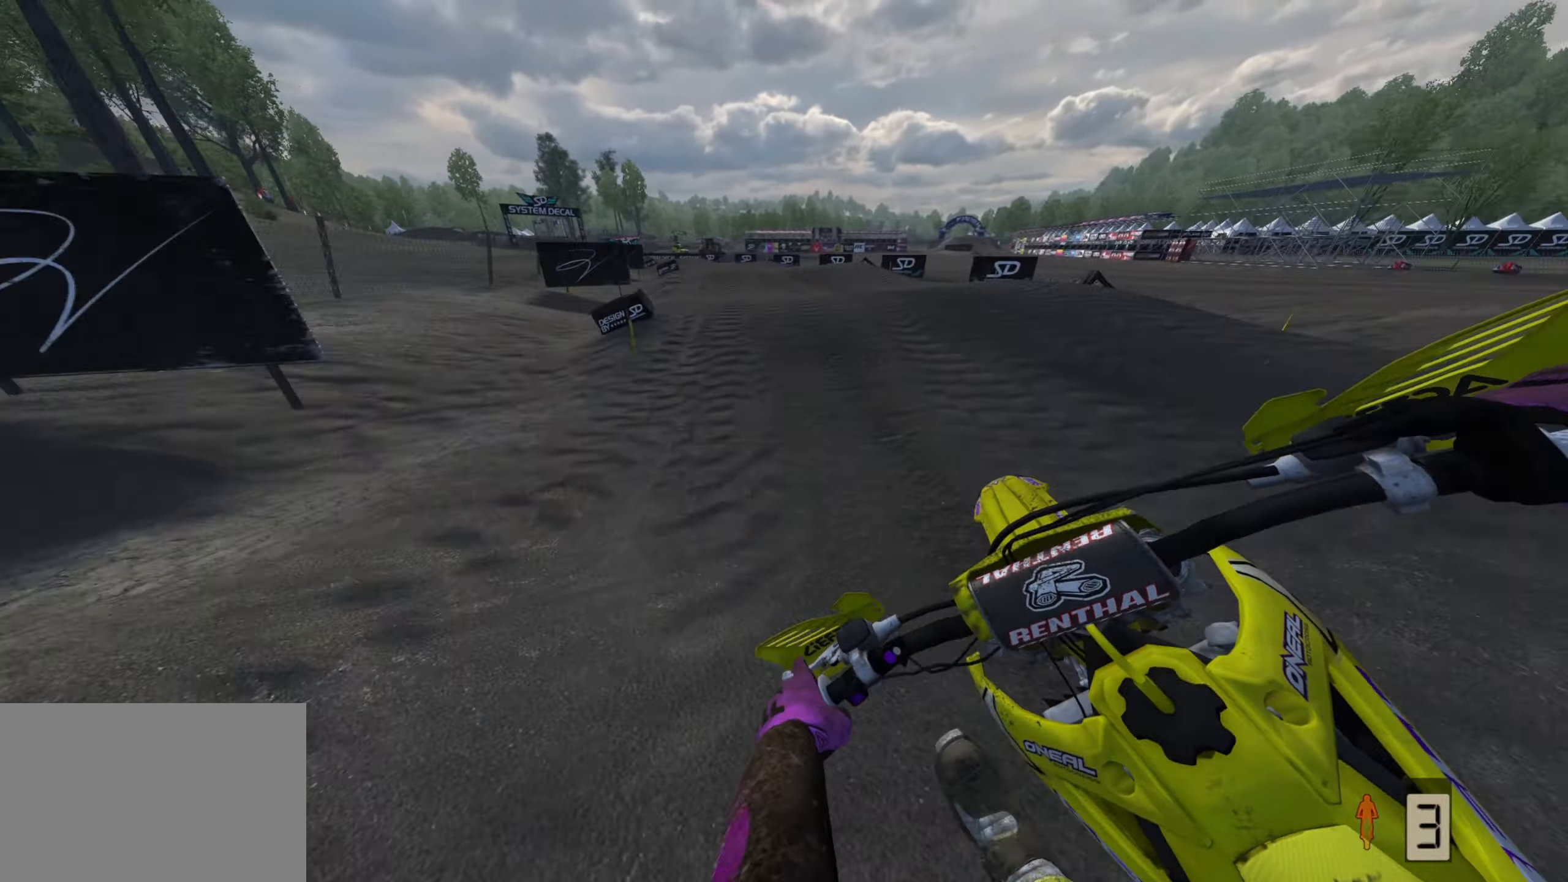
{"buttons": ["R2"], "left_stick": "down-left", "right_stick": "up", "events": [[217, "right_stick", "up"], [233, "left_stick", "down-left"]]}
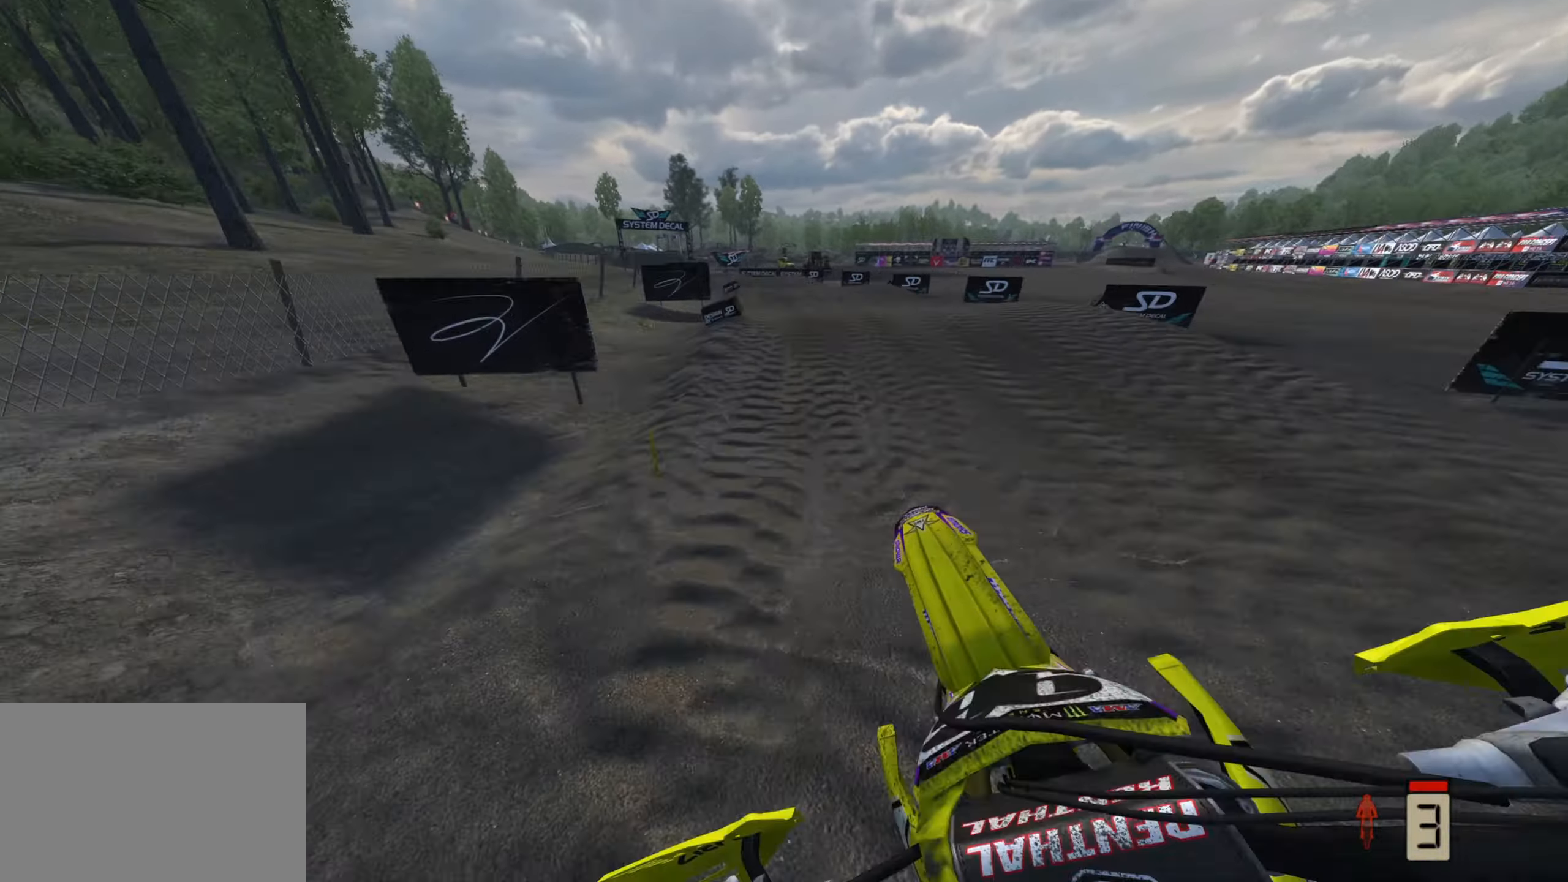
{"buttons": ["R2", "R3"], "left_stick": "down-left", "right_stick": "down", "events": [[300, "right_stick", "center"], [350, "R3", "down"], [500, "right_stick", "down"]]}